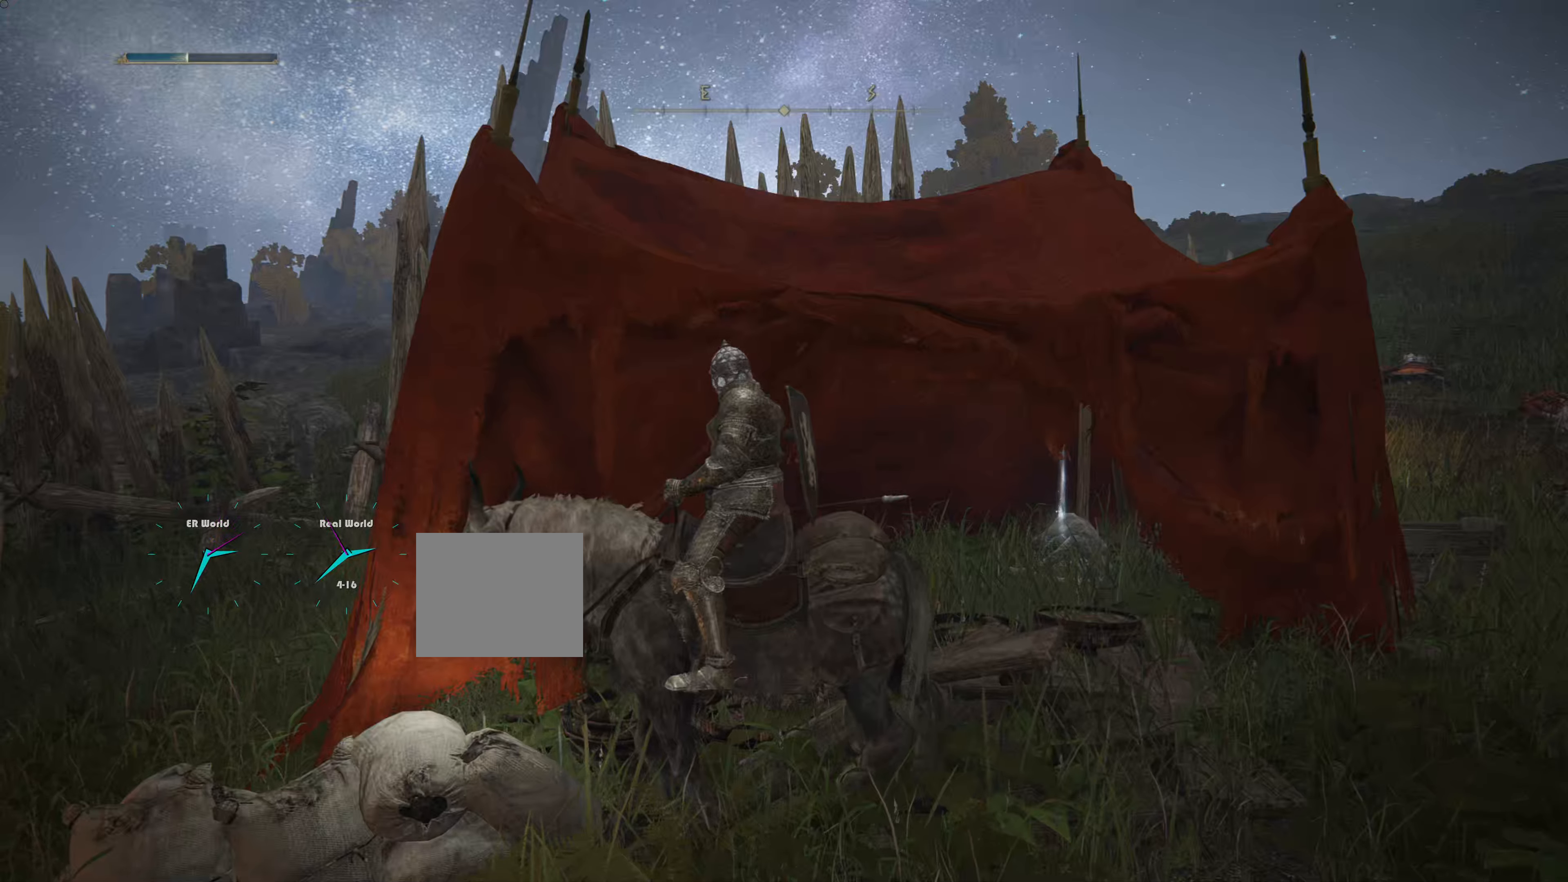
Gameplay with a controller (PlayStation layout); each line is a JSON object with the inputs held at the frame after it. "events" lists button and stick changes between this image and that frame as [ms after this image, input, new state], when the widget could be followed in between. Not read: L3.
{"buttons": [], "left_stick": "center", "right_stick": "center", "events": []}
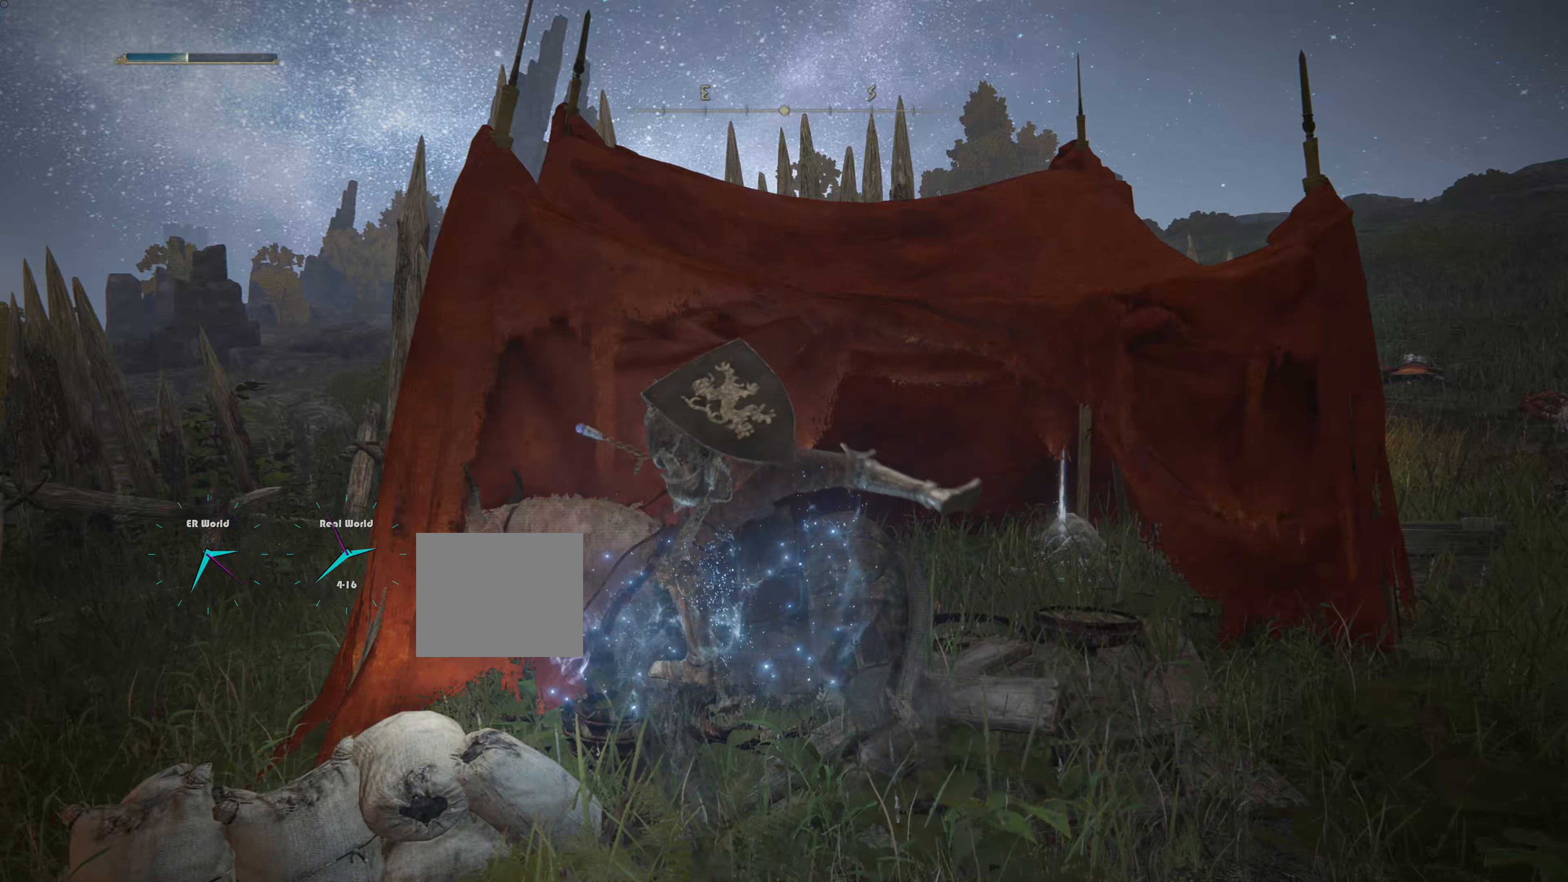
{"buttons": [], "left_stick": "center", "right_stick": "center", "events": [[267, "TRIANGLE", "down"], [317, "TRIANGLE", "up"]]}
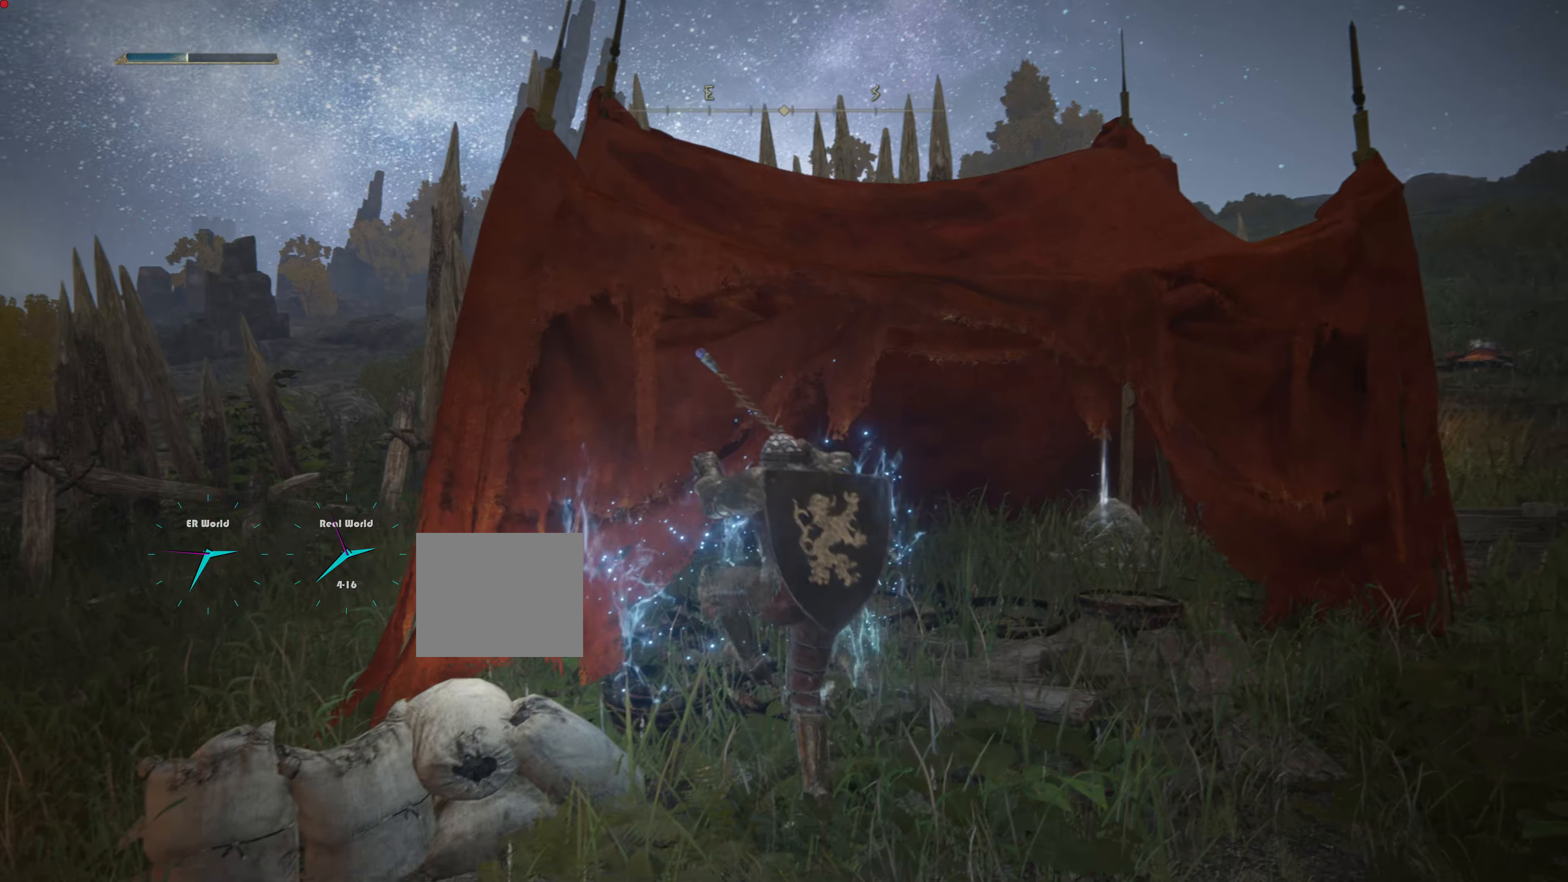
{"buttons": [], "left_stick": "up-right", "right_stick": "center", "events": [[17, "left_stick", "up-right"]]}
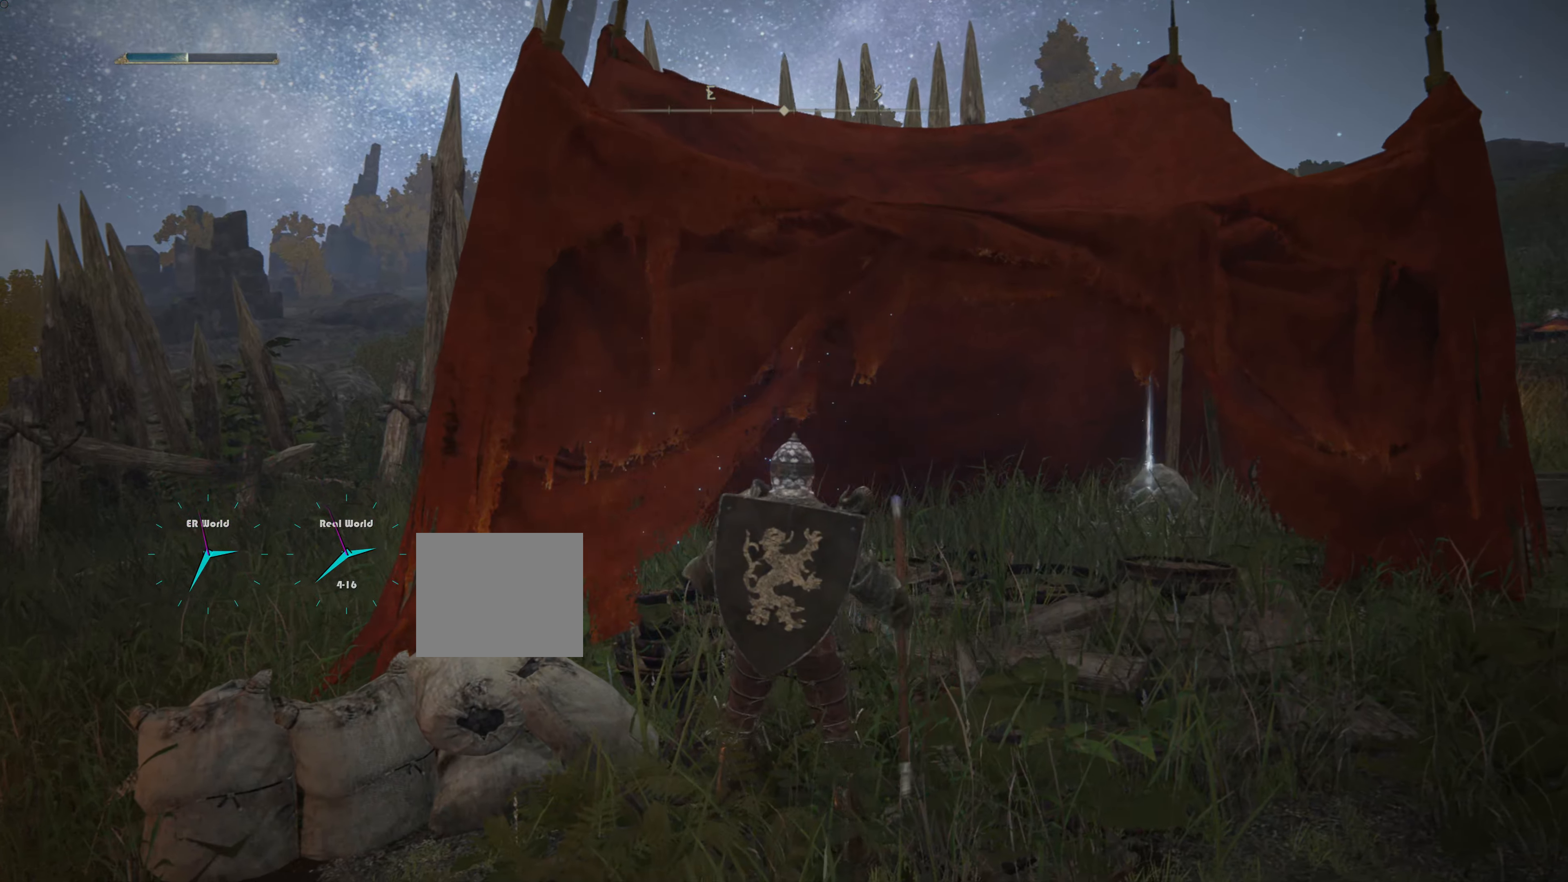
{"buttons": [], "left_stick": "up-right", "right_stick": "center", "events": []}
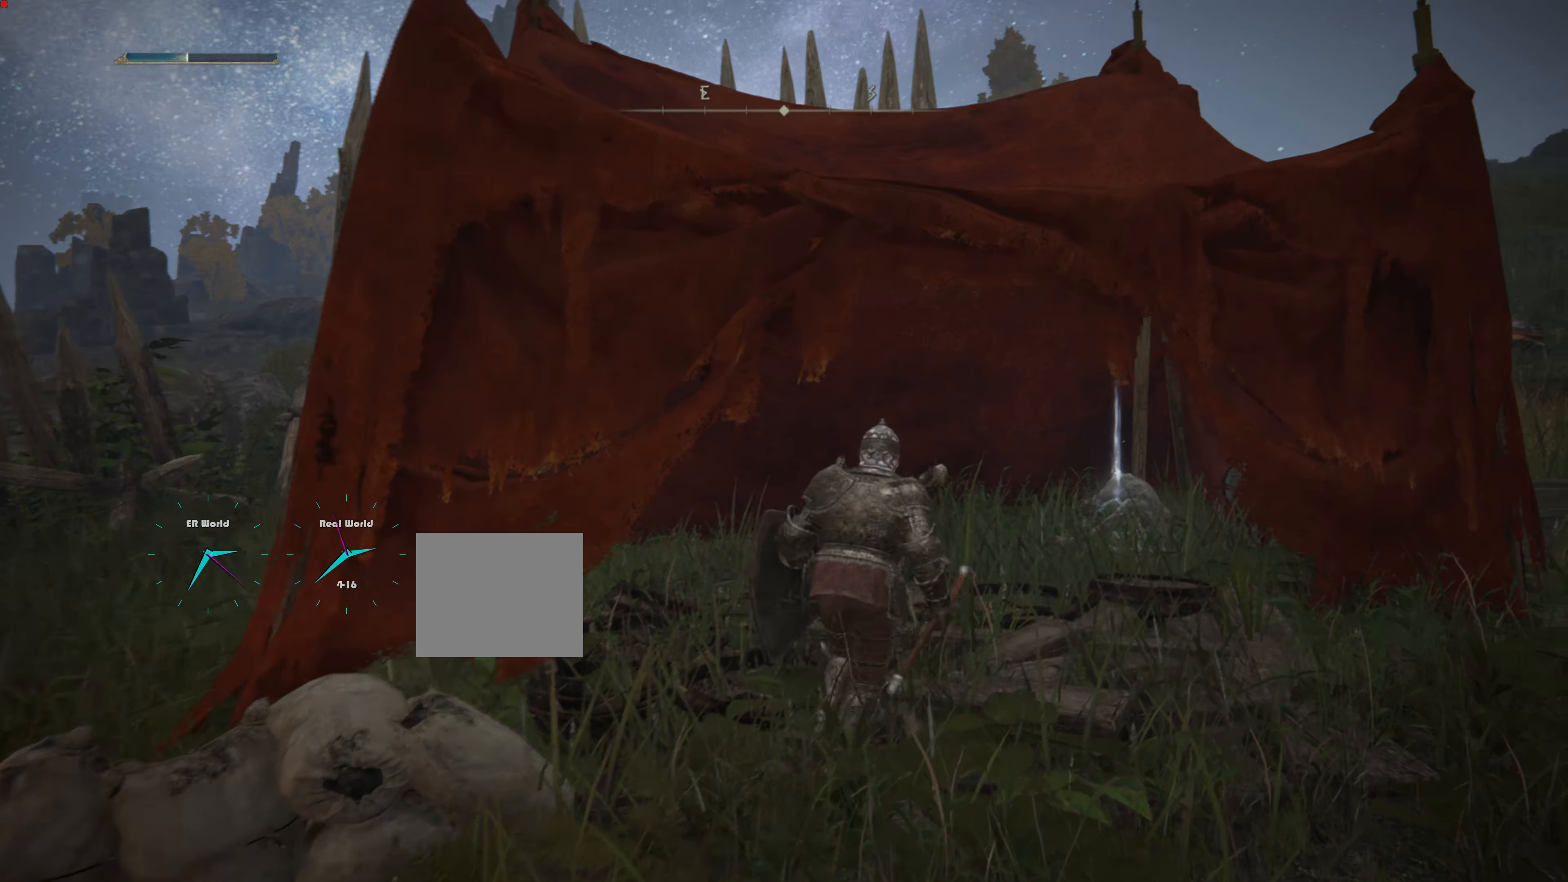
{"buttons": [], "left_stick": "up-right", "right_stick": "center", "events": []}
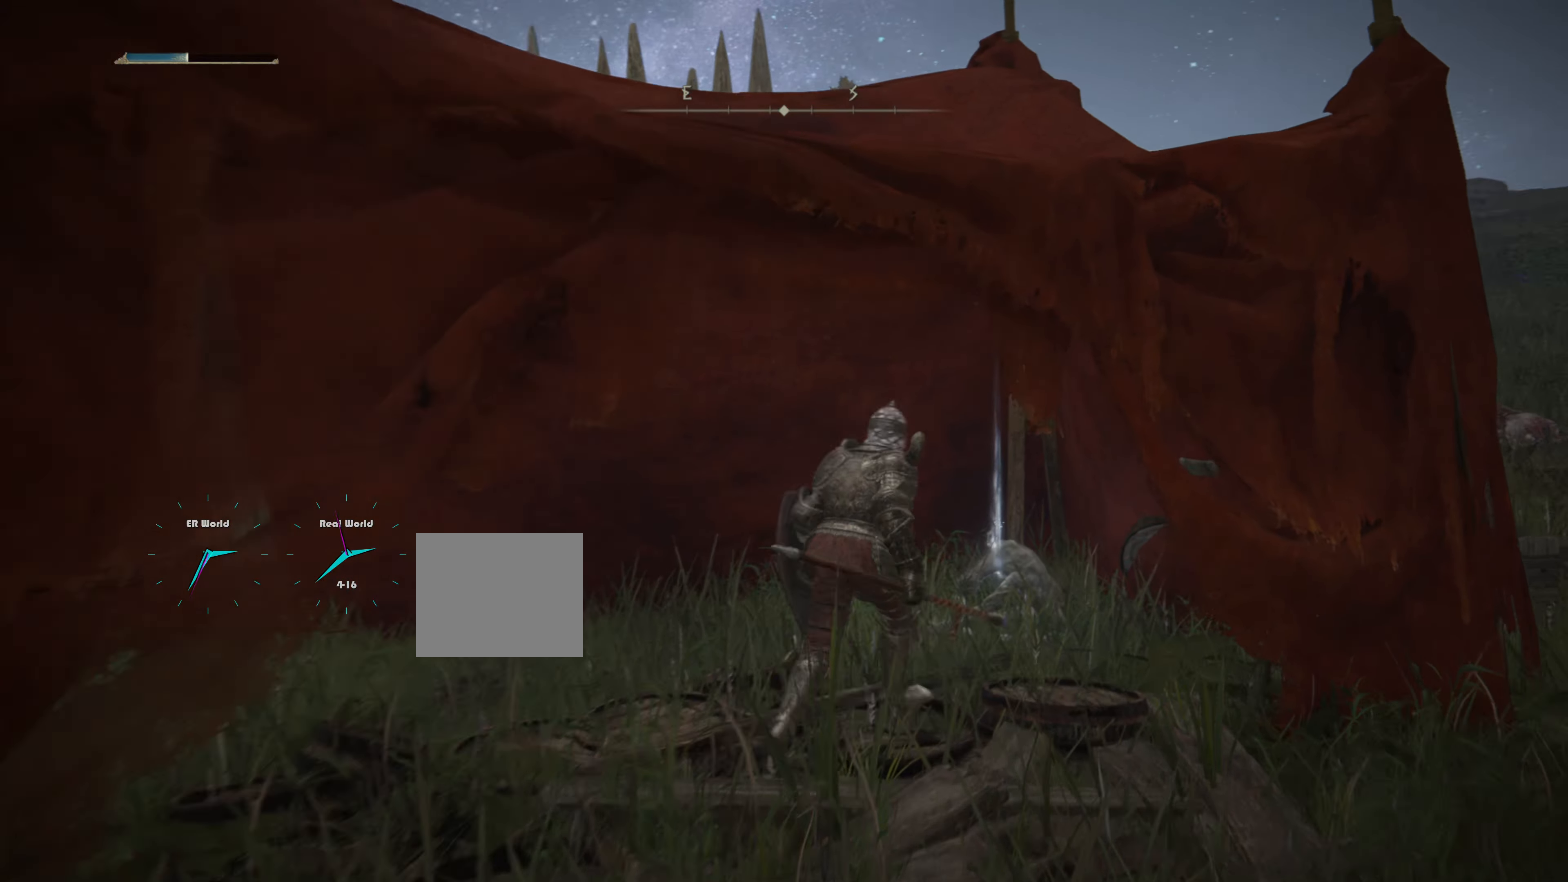
{"buttons": [], "left_stick": "up", "right_stick": "center", "events": [[150, "left_stick", "up"]]}
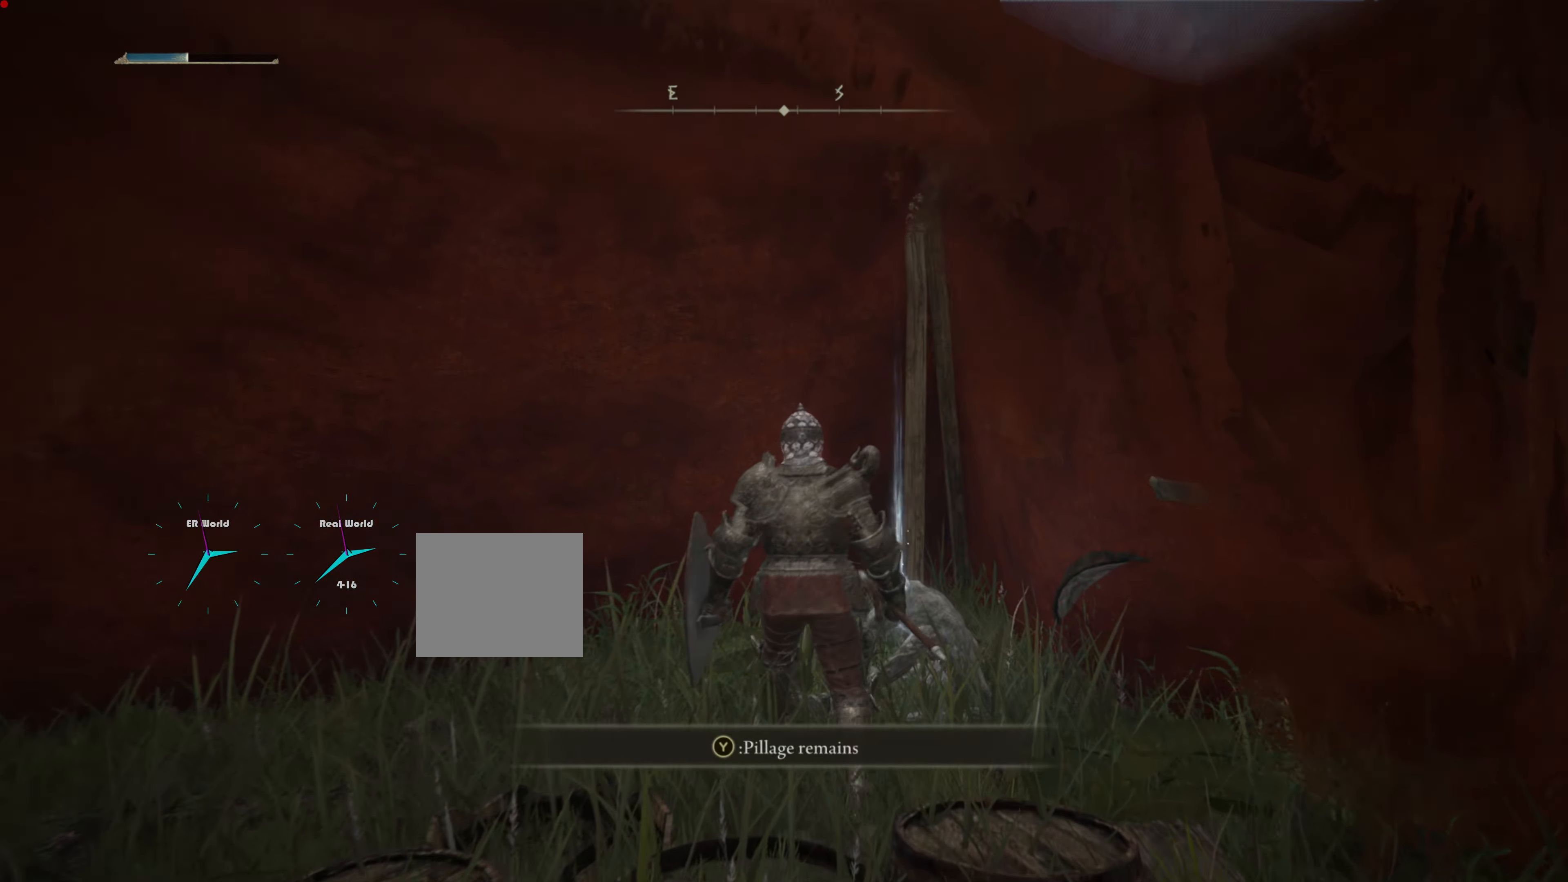
{"buttons": [], "left_stick": "center", "right_stick": "center", "events": [[217, "left_stick", "center"]]}
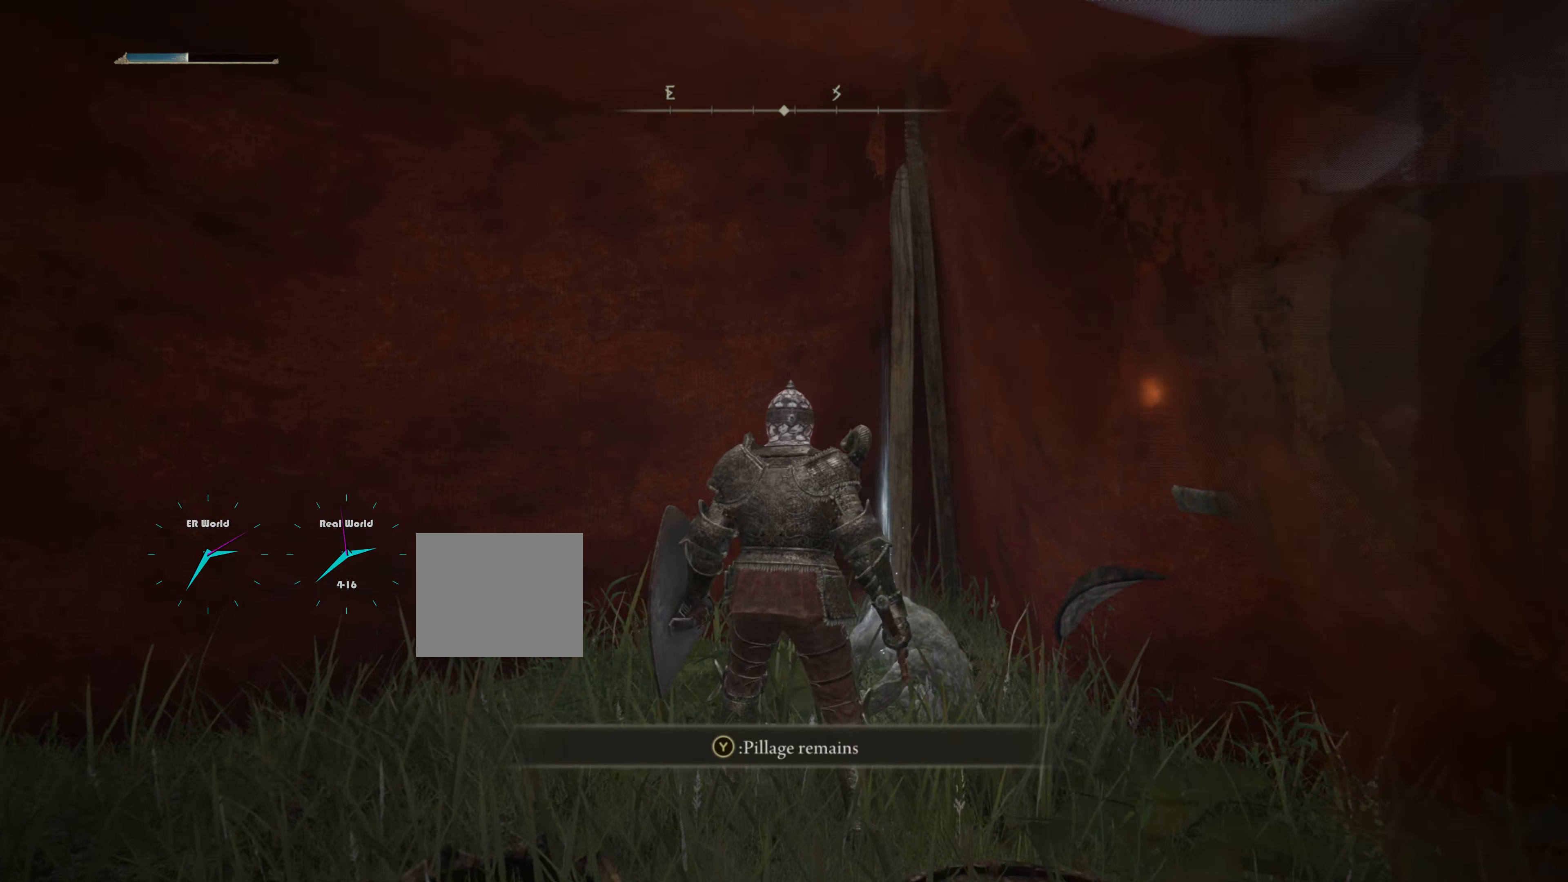
{"buttons": [], "left_stick": "center", "right_stick": "center", "events": []}
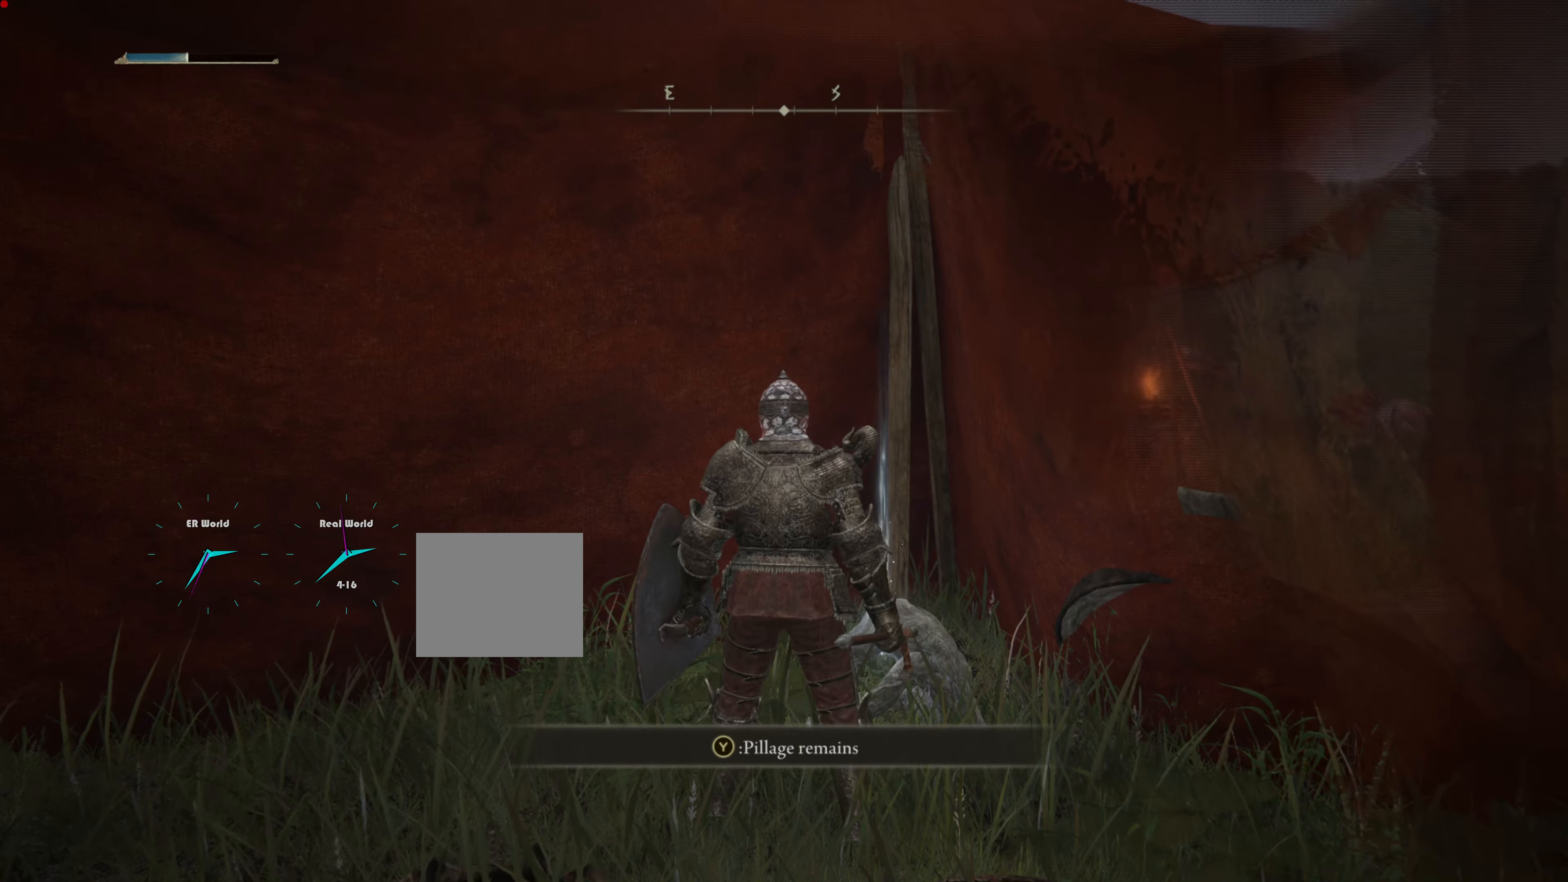
{"buttons": [], "left_stick": "center", "right_stick": "center", "events": [[100, "TRIANGLE", "down"], [266, "TRIANGLE", "up"]]}
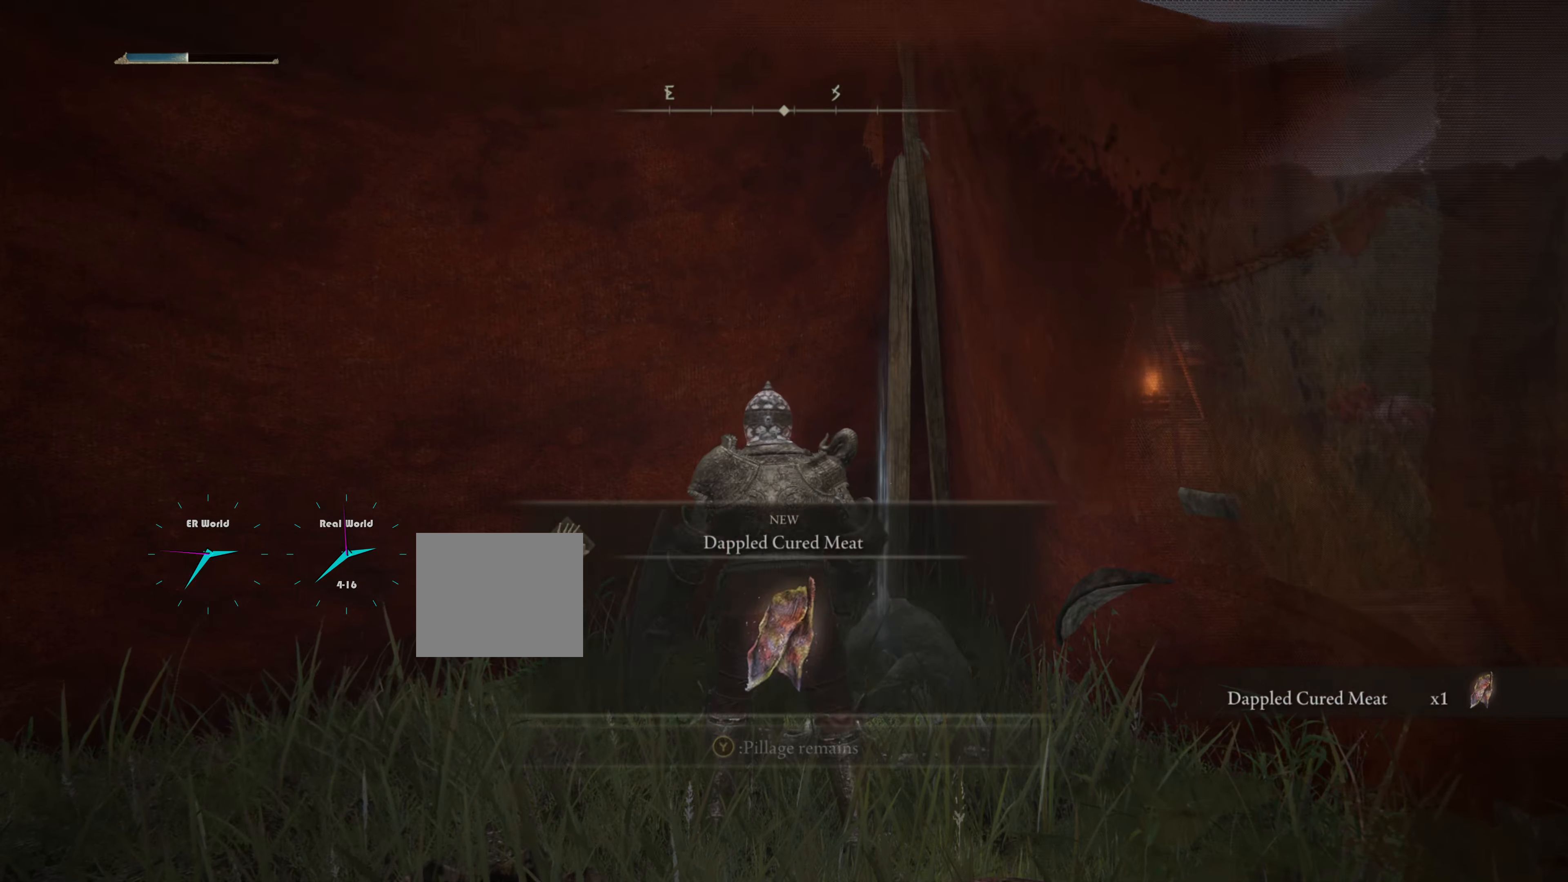
{"buttons": [], "left_stick": "center", "right_stick": "center", "events": []}
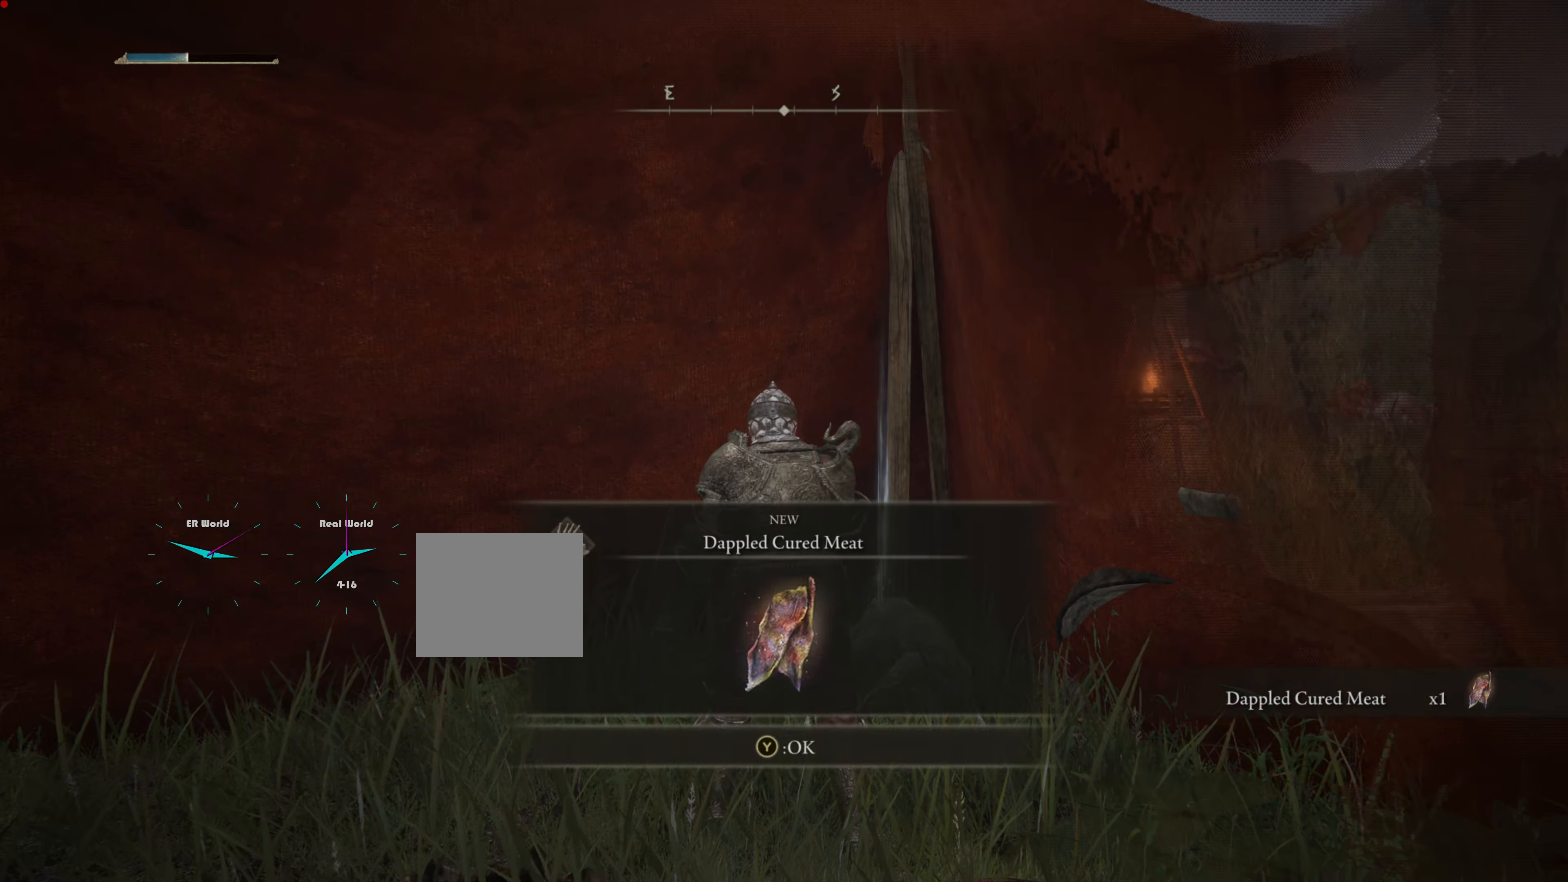
{"buttons": [], "left_stick": "center", "right_stick": "center", "events": []}
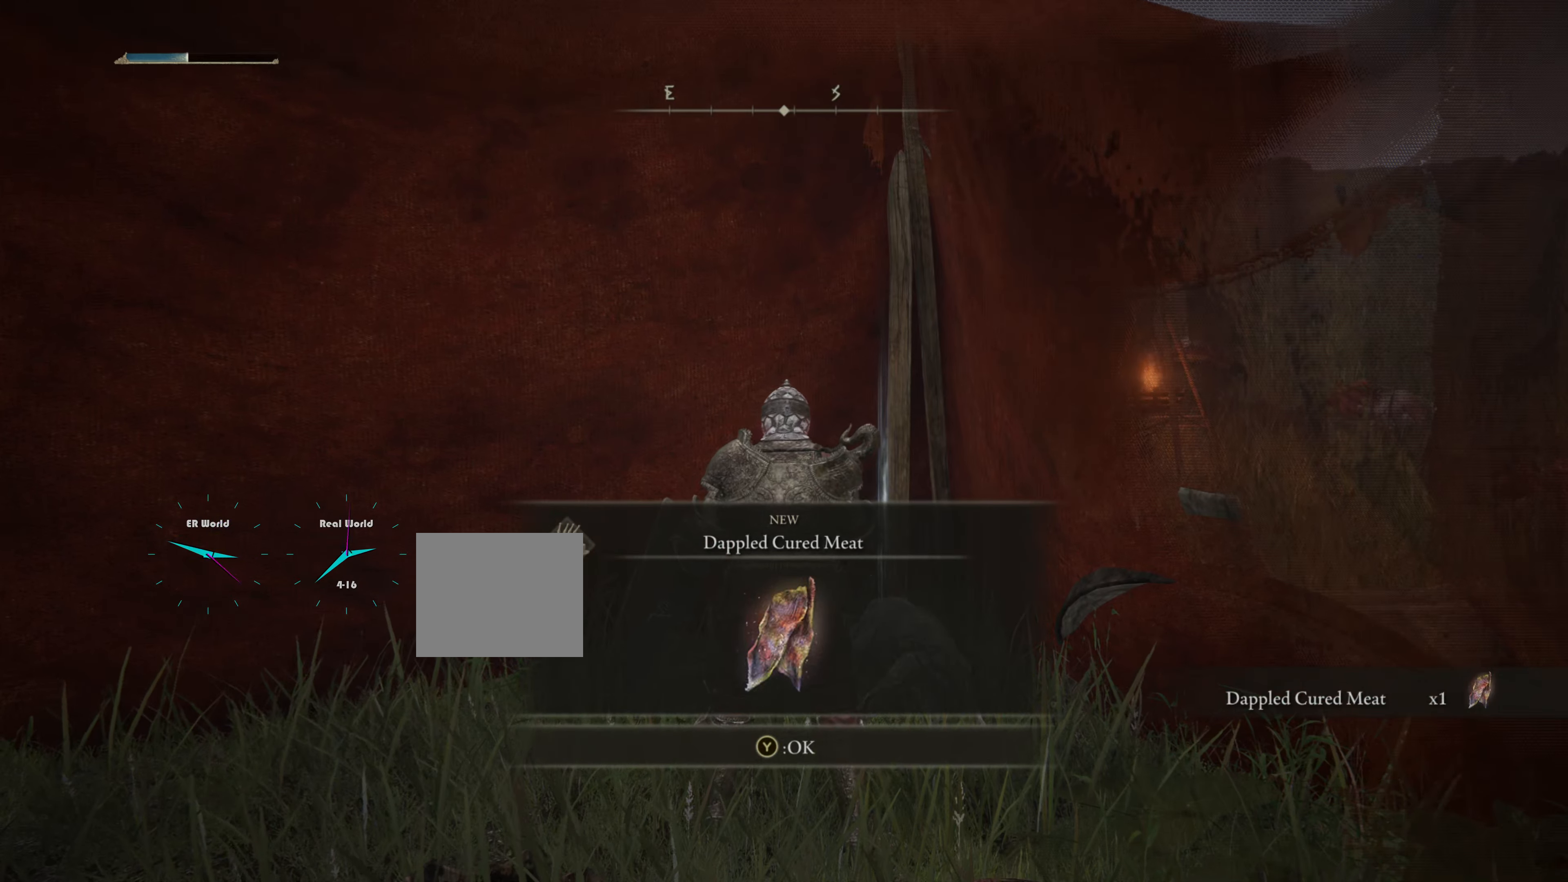
{"buttons": [], "left_stick": "center", "right_stick": "center", "events": []}
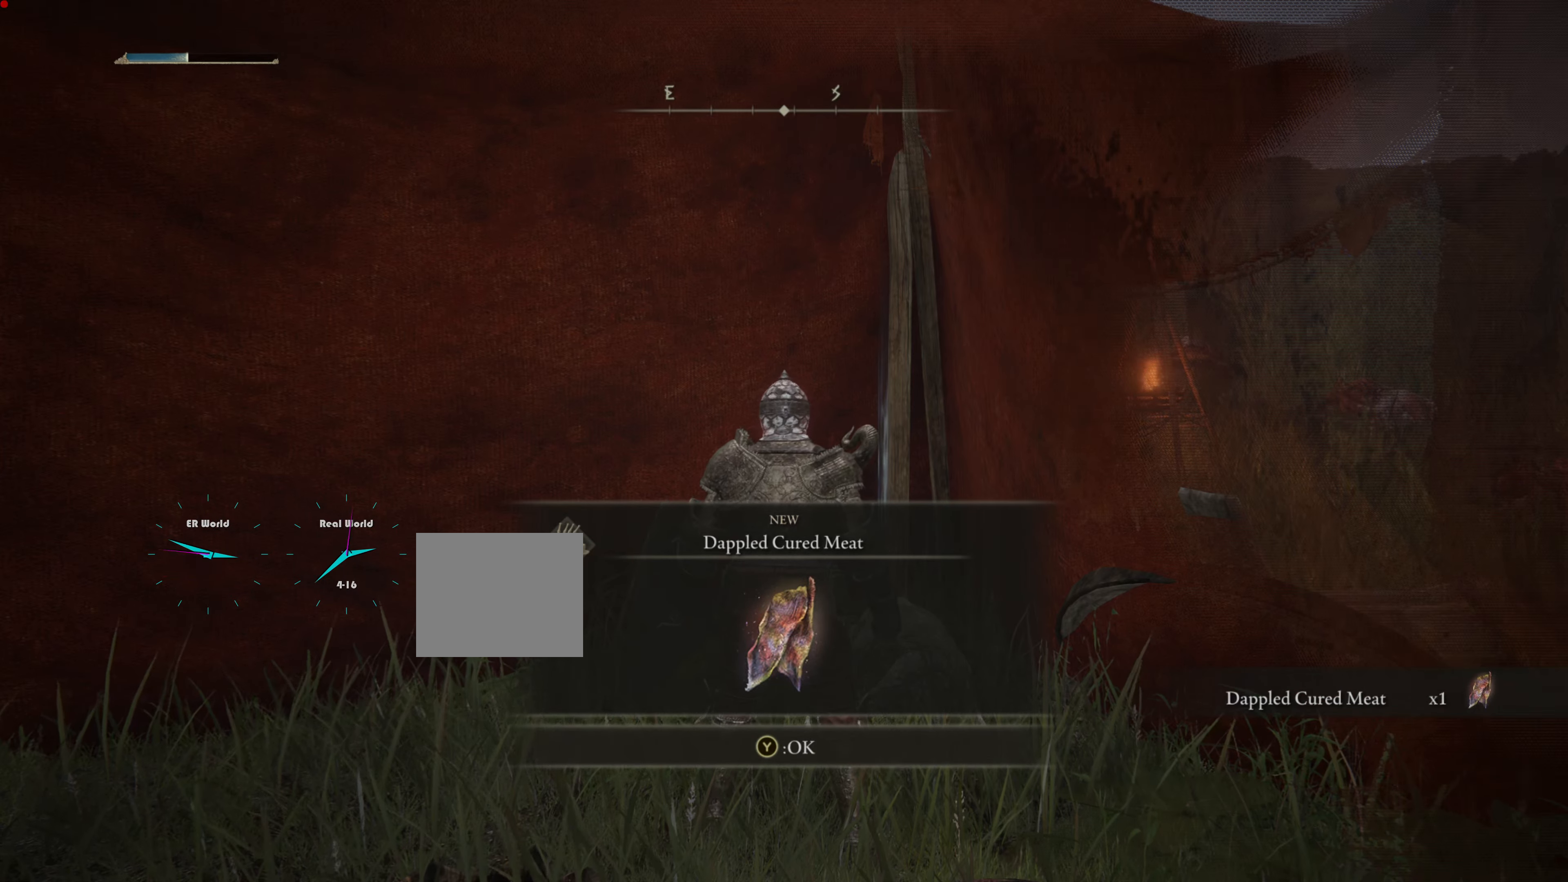
{"buttons": [], "left_stick": "center", "right_stick": "center", "events": []}
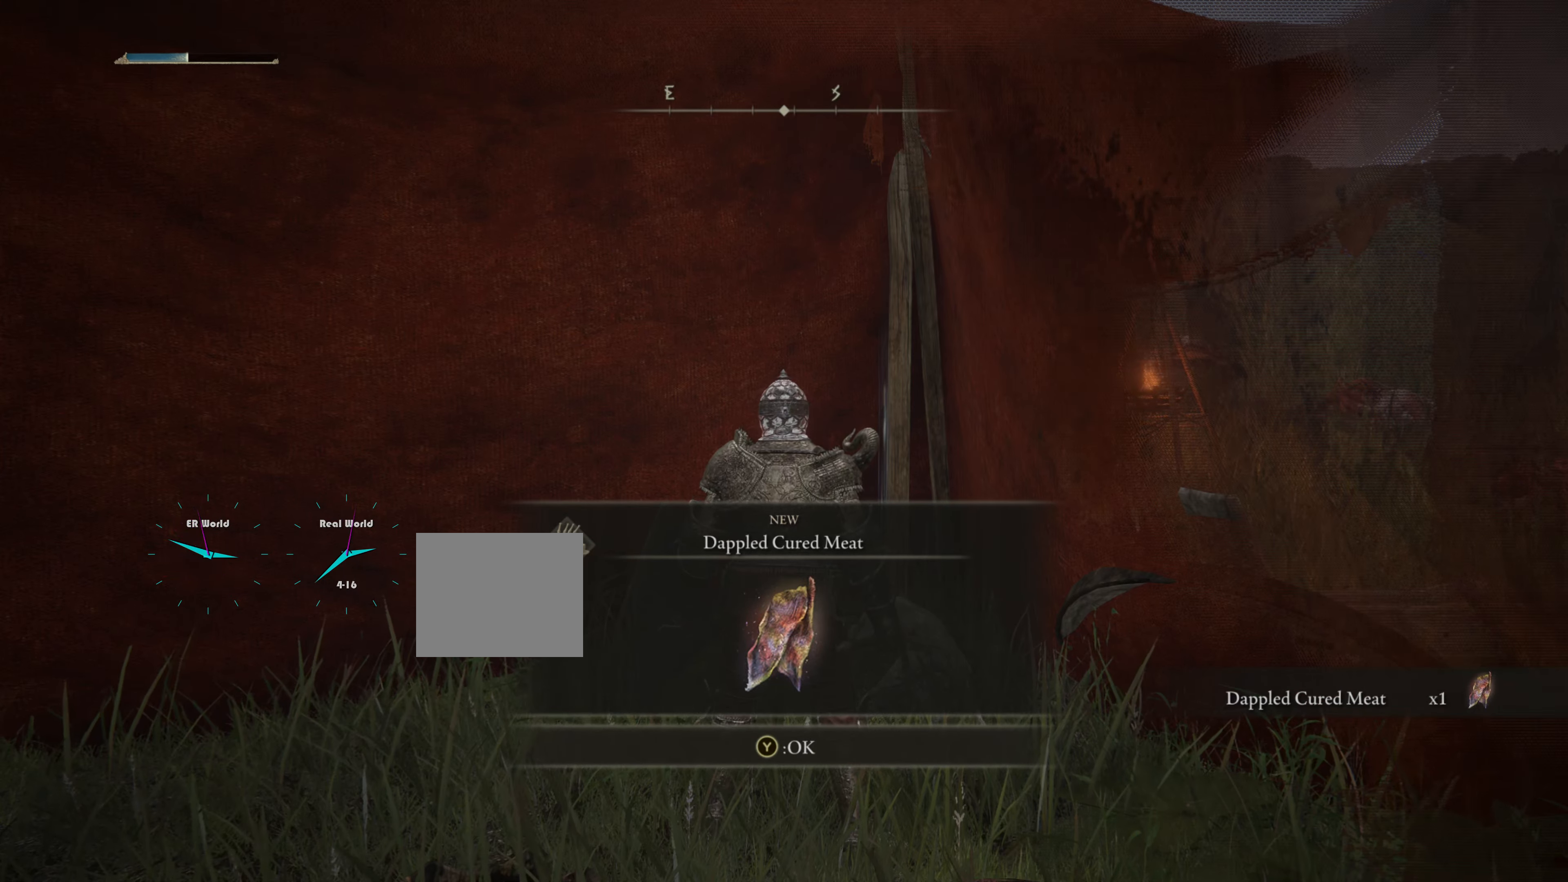
{"buttons": [], "left_stick": "center", "right_stick": "center", "events": [[17, "TRIANGLE", "down"], [217, "TRIANGLE", "up"]]}
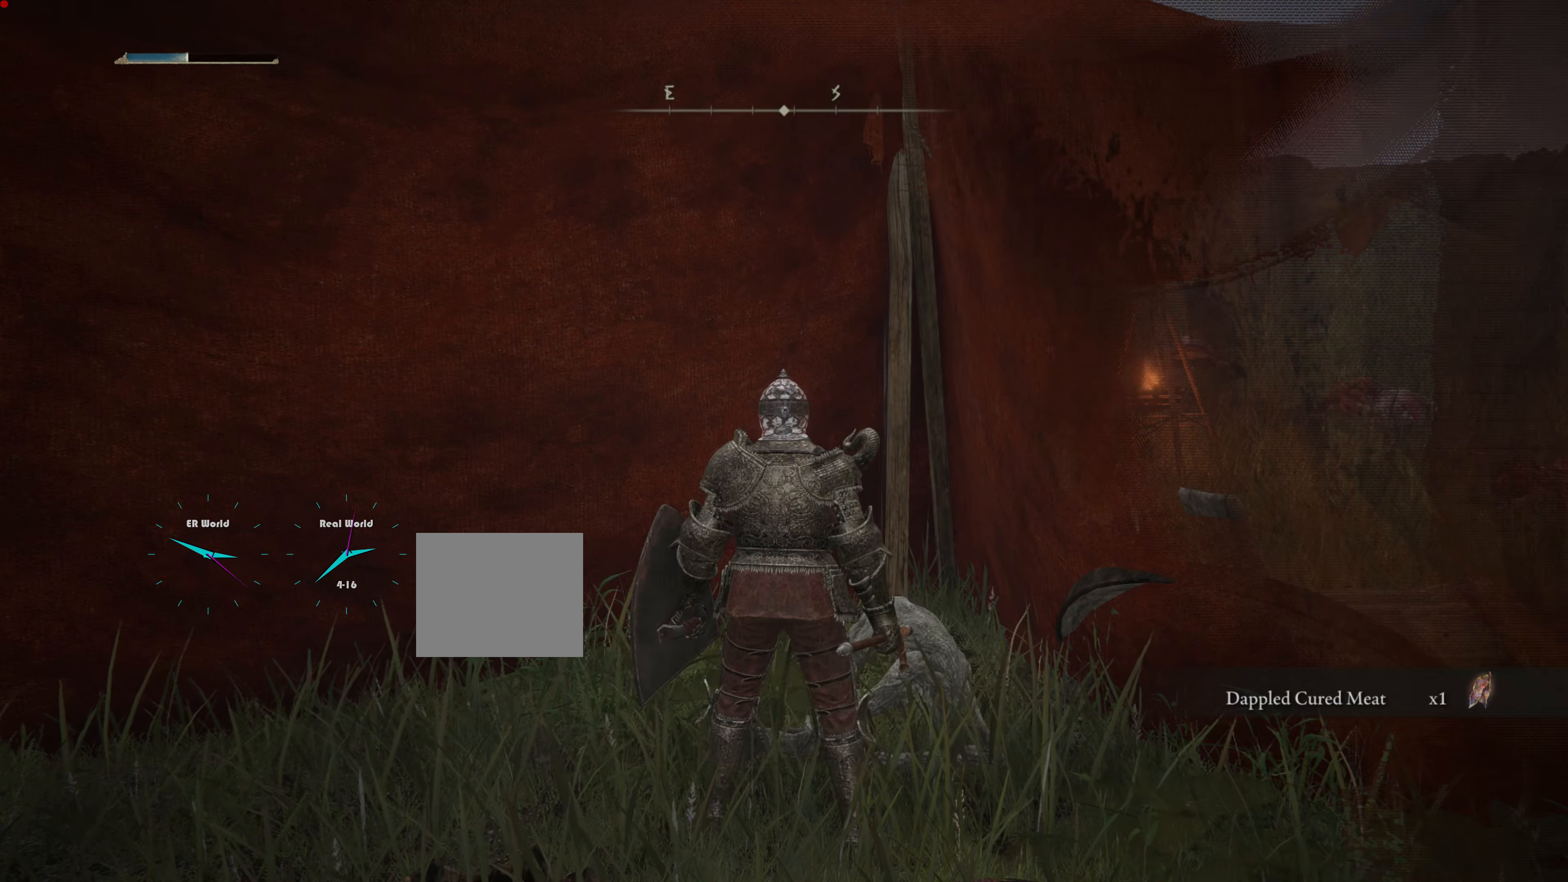
{"buttons": [], "left_stick": "right", "right_stick": "right", "events": [[133, "right_stick", "right"], [183, "left_stick", "down-right"], [450, "left_stick", "right"]]}
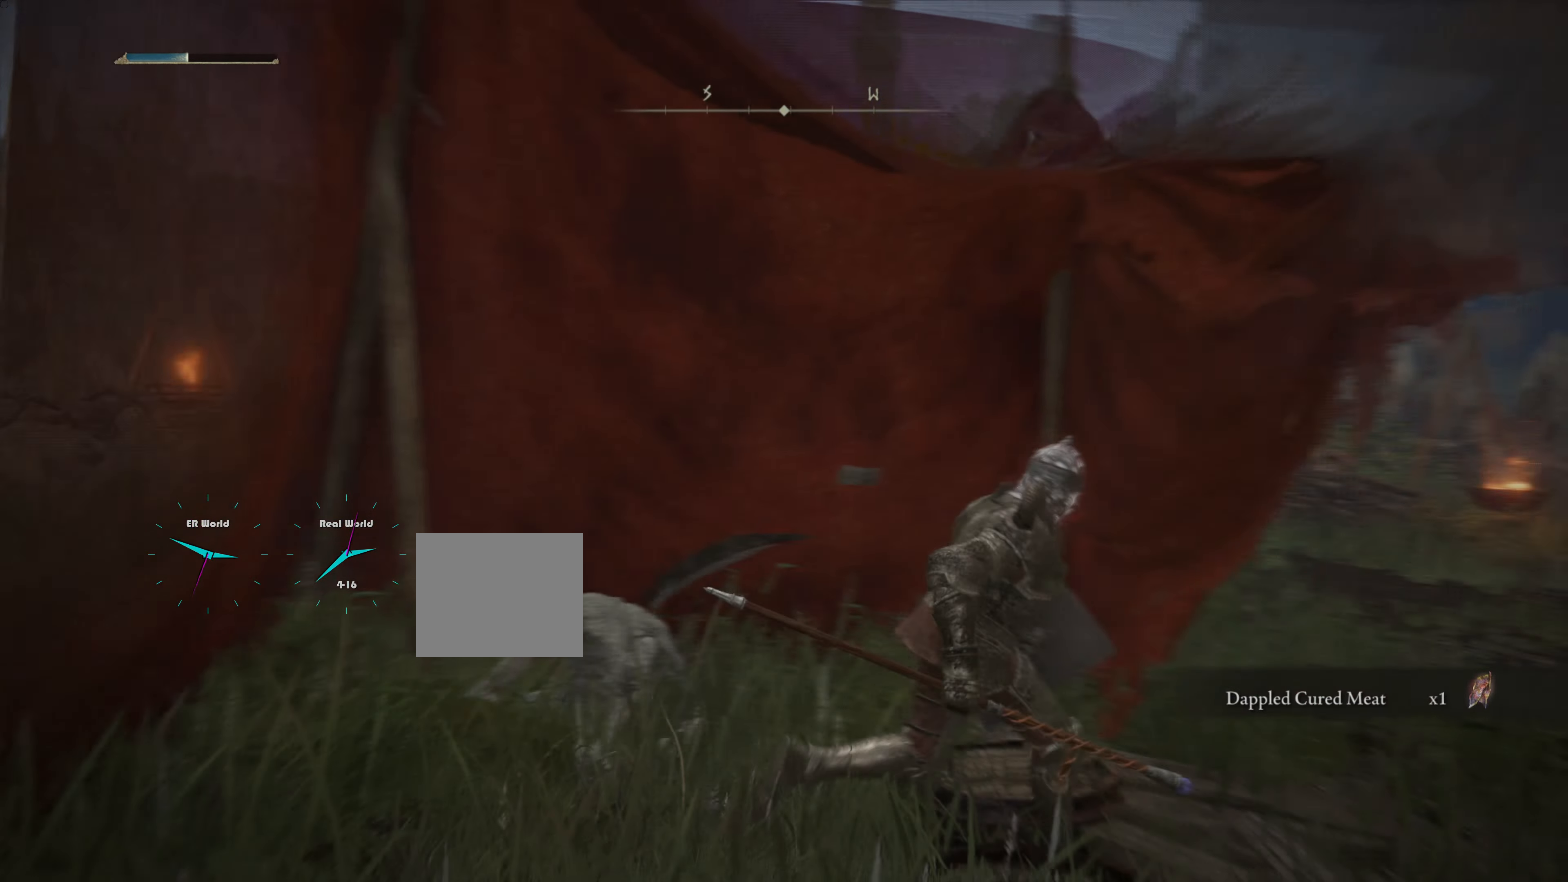
{"buttons": [], "left_stick": "up-right", "right_stick": "center", "events": [[50, "left_stick", "up-right"], [150, "right_stick", "center"]]}
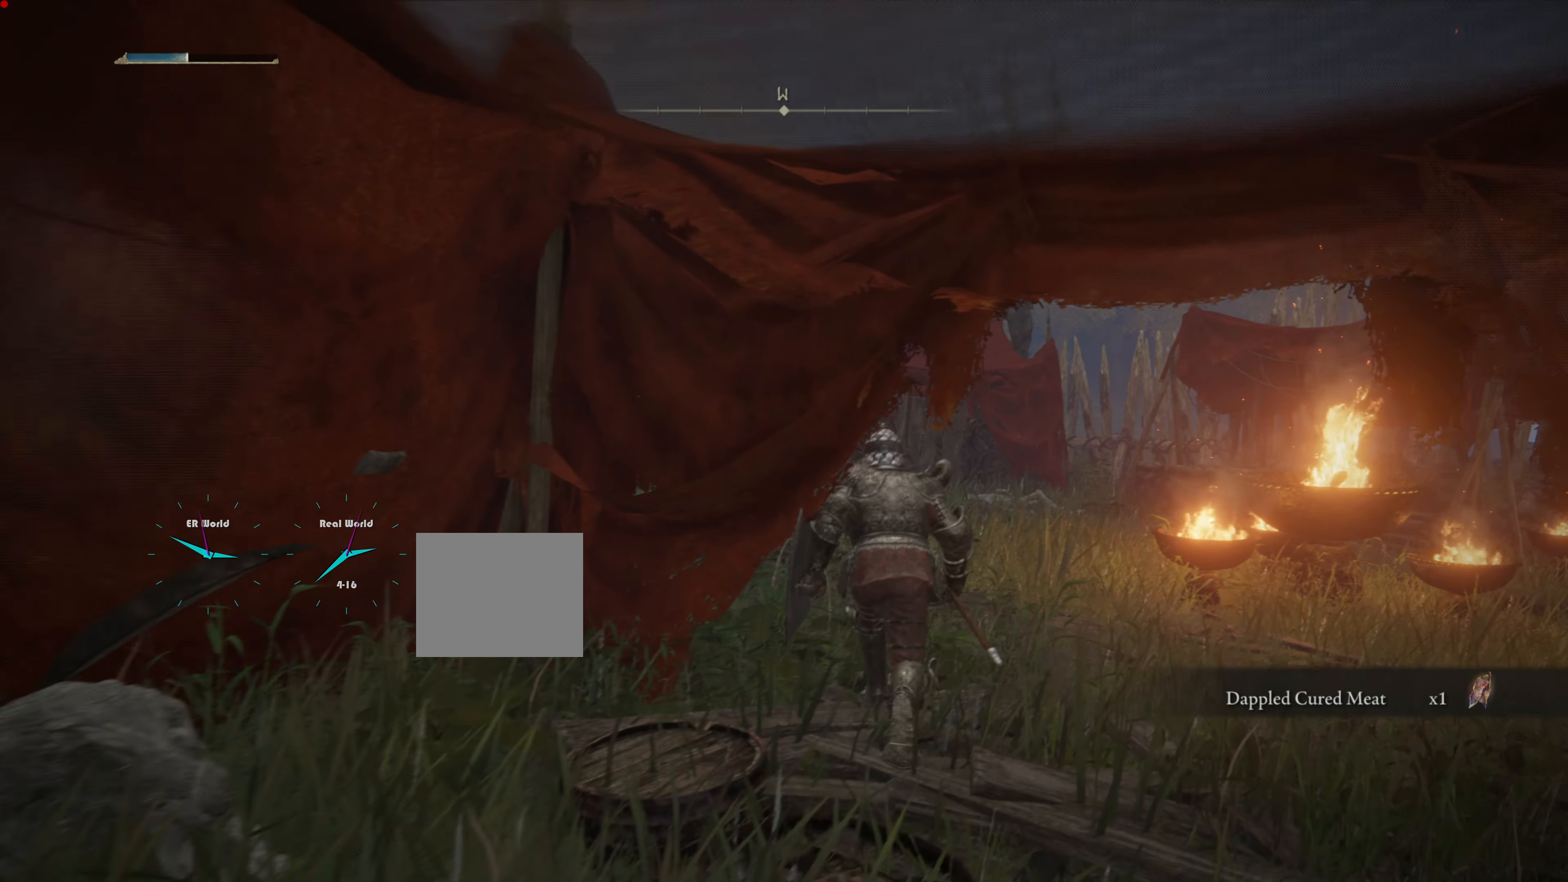
{"buttons": [], "left_stick": "up-right", "right_stick": "center", "events": []}
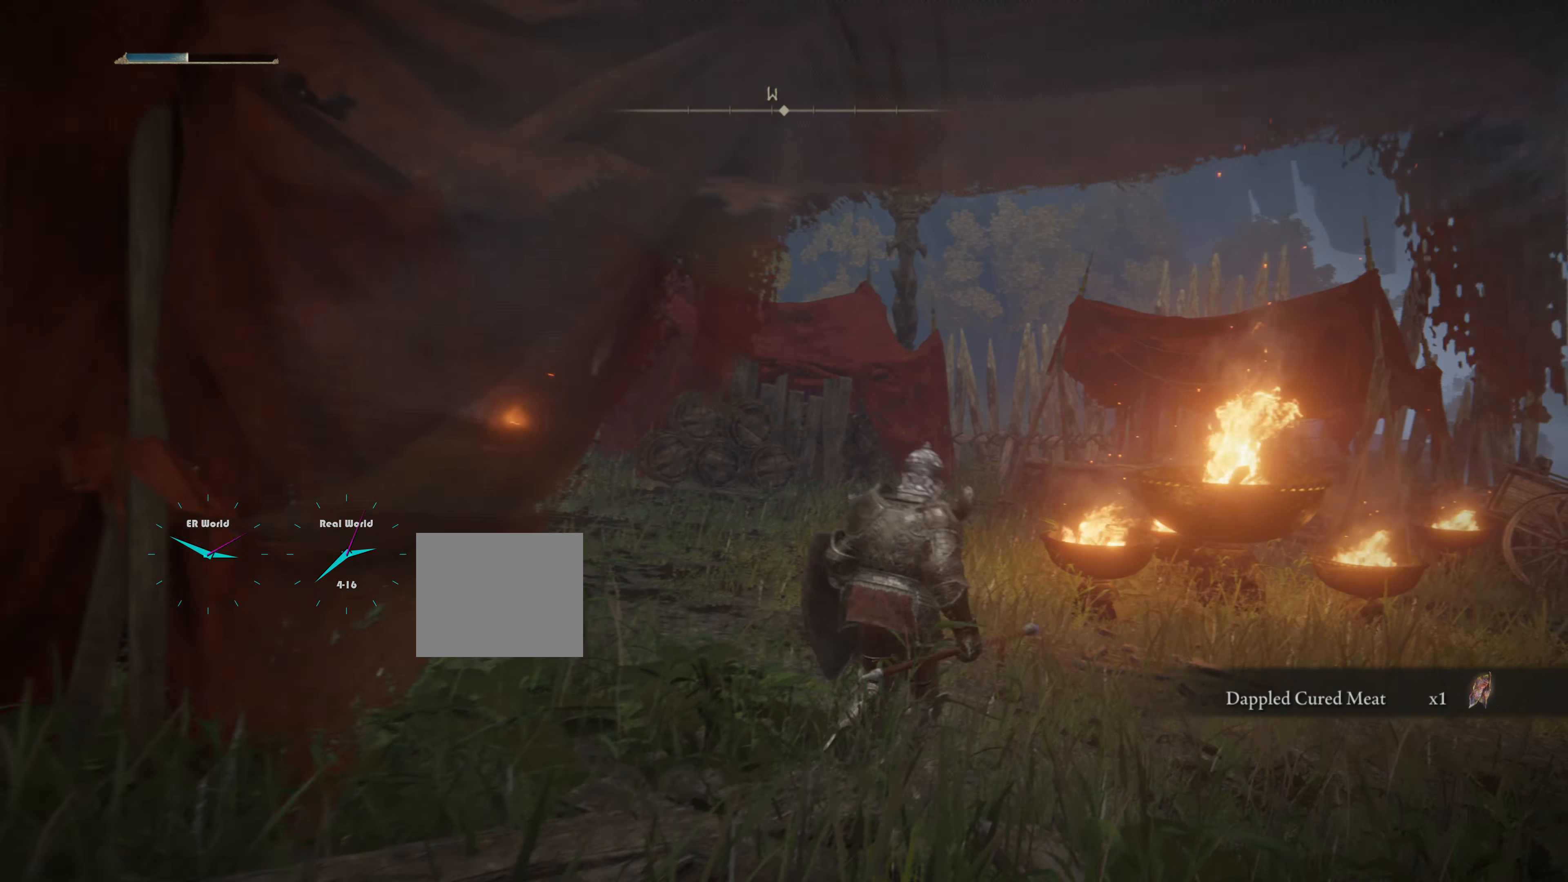
{"buttons": ["START"], "left_stick": "up-right", "right_stick": "center", "events": [[317, "START", "down"]]}
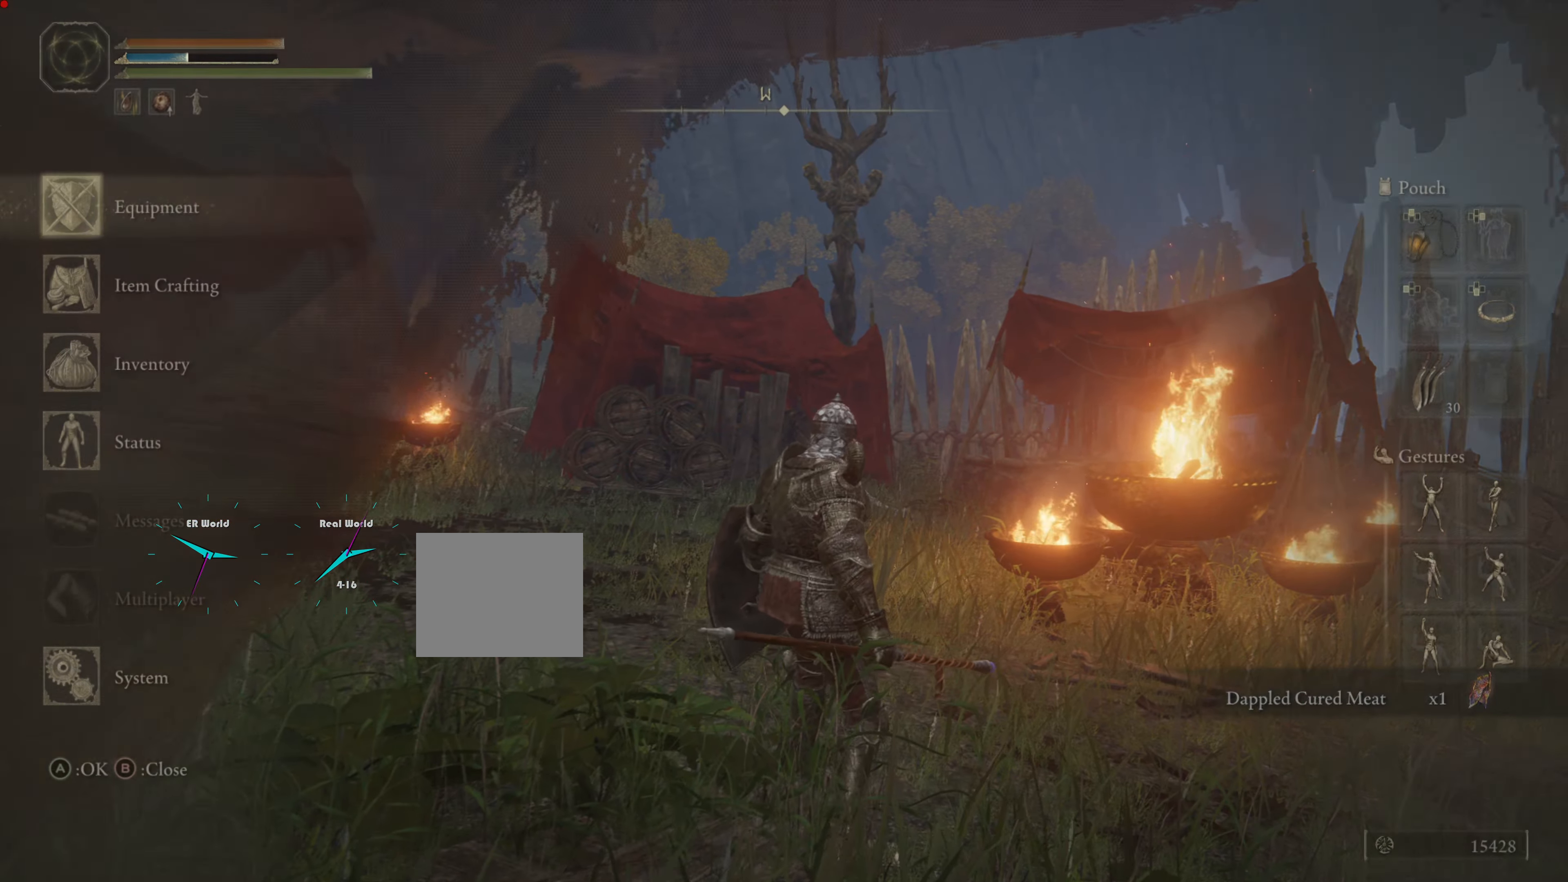
{"buttons": [], "left_stick": "up-right", "right_stick": "center", "events": [[33, "START", "up"]]}
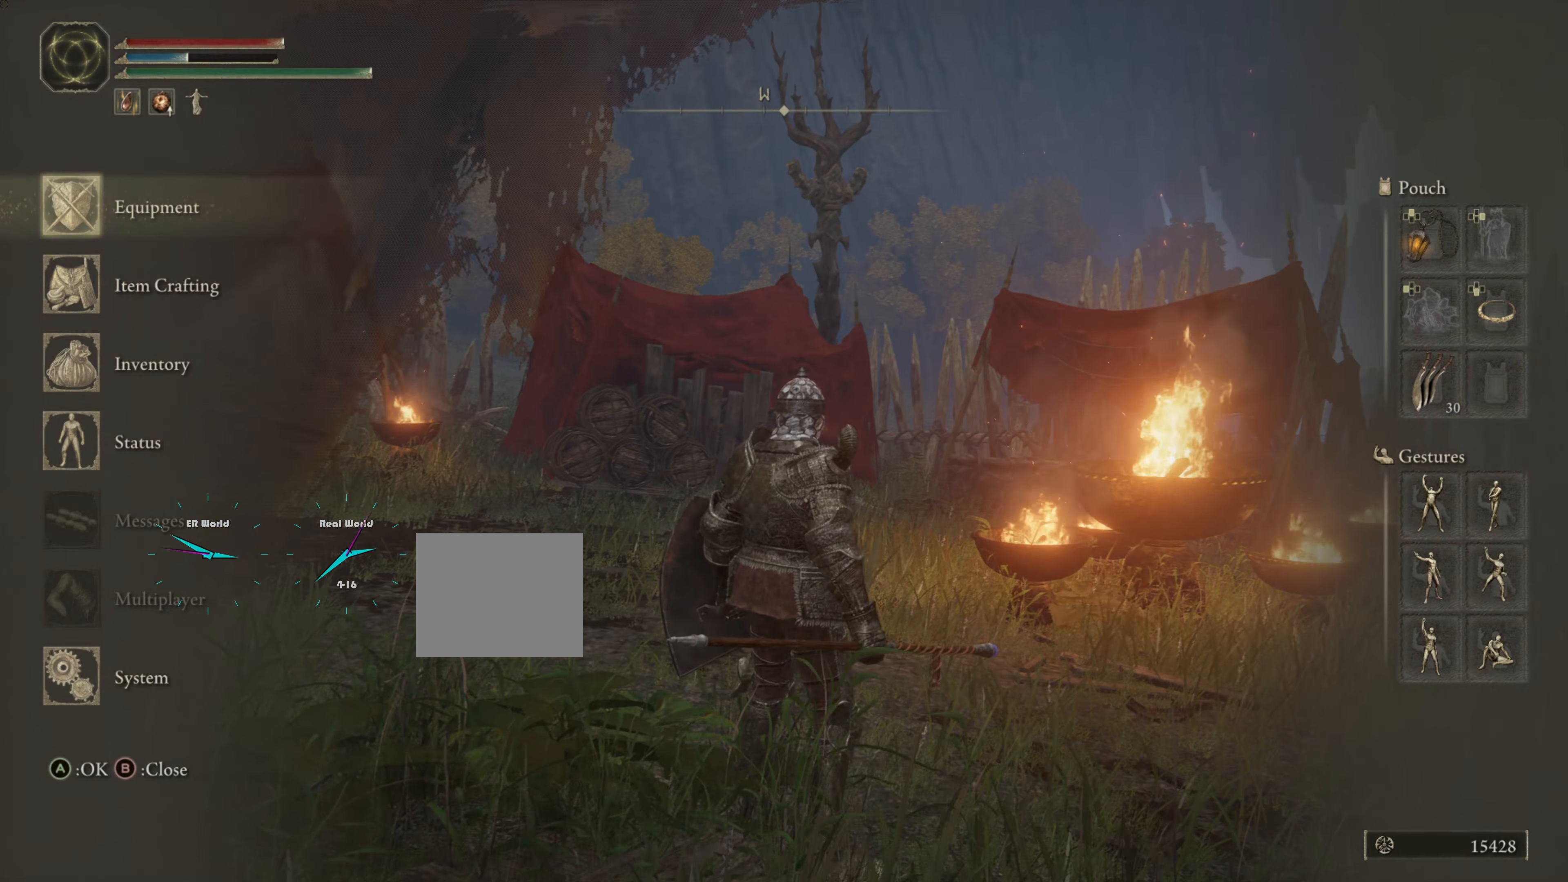
{"buttons": [], "left_stick": "up-right", "right_stick": "center", "events": [[100, "DPAD_DOWN", "down"], [217, "DPAD_DOWN", "up"], [234, "DPAD_DOWN", "down"], [334, "DPAD_DOWN", "up"]]}
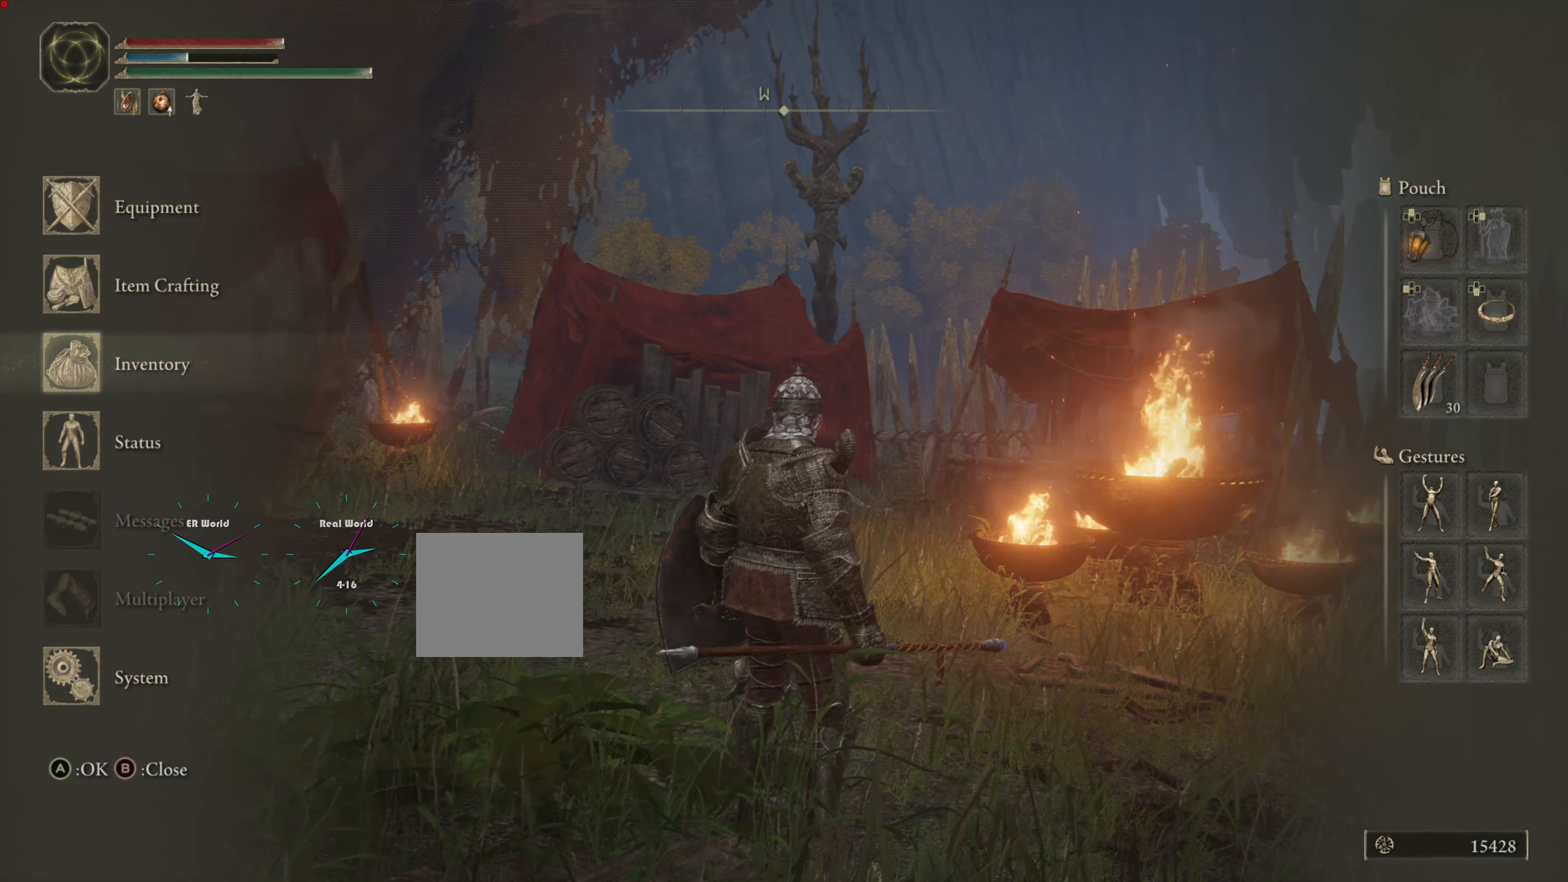
{"buttons": [], "left_stick": "up-right", "right_stick": "center", "events": [[200, "CROSS", "down"], [333, "CROSS", "up"]]}
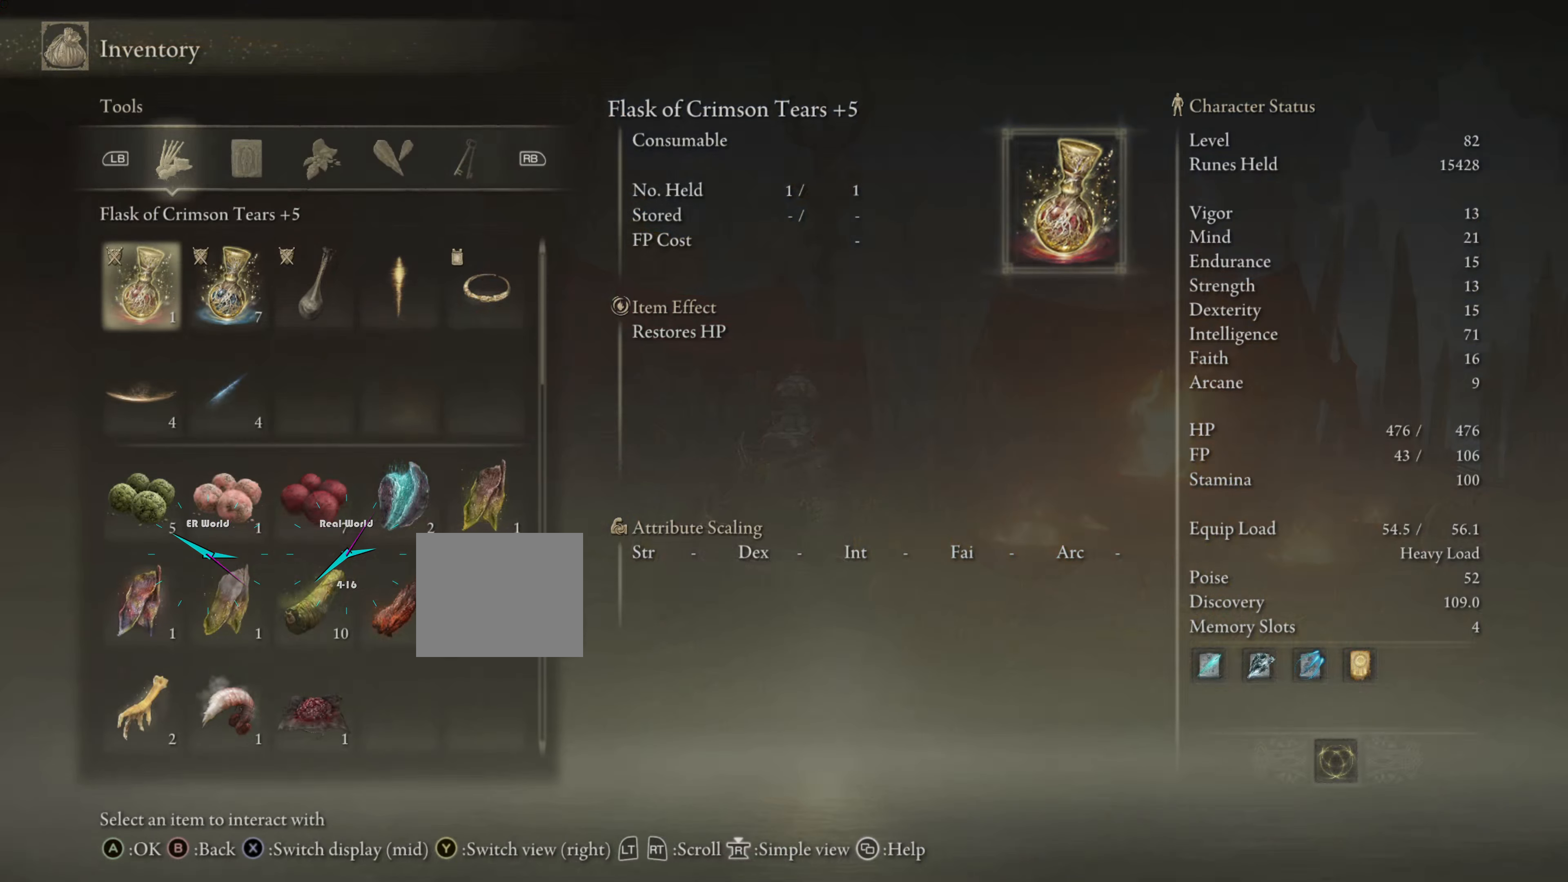
{"buttons": ["DPAD_DOWN"], "left_stick": "up-right", "right_stick": "center", "events": [[451, "DPAD_DOWN", "down"]]}
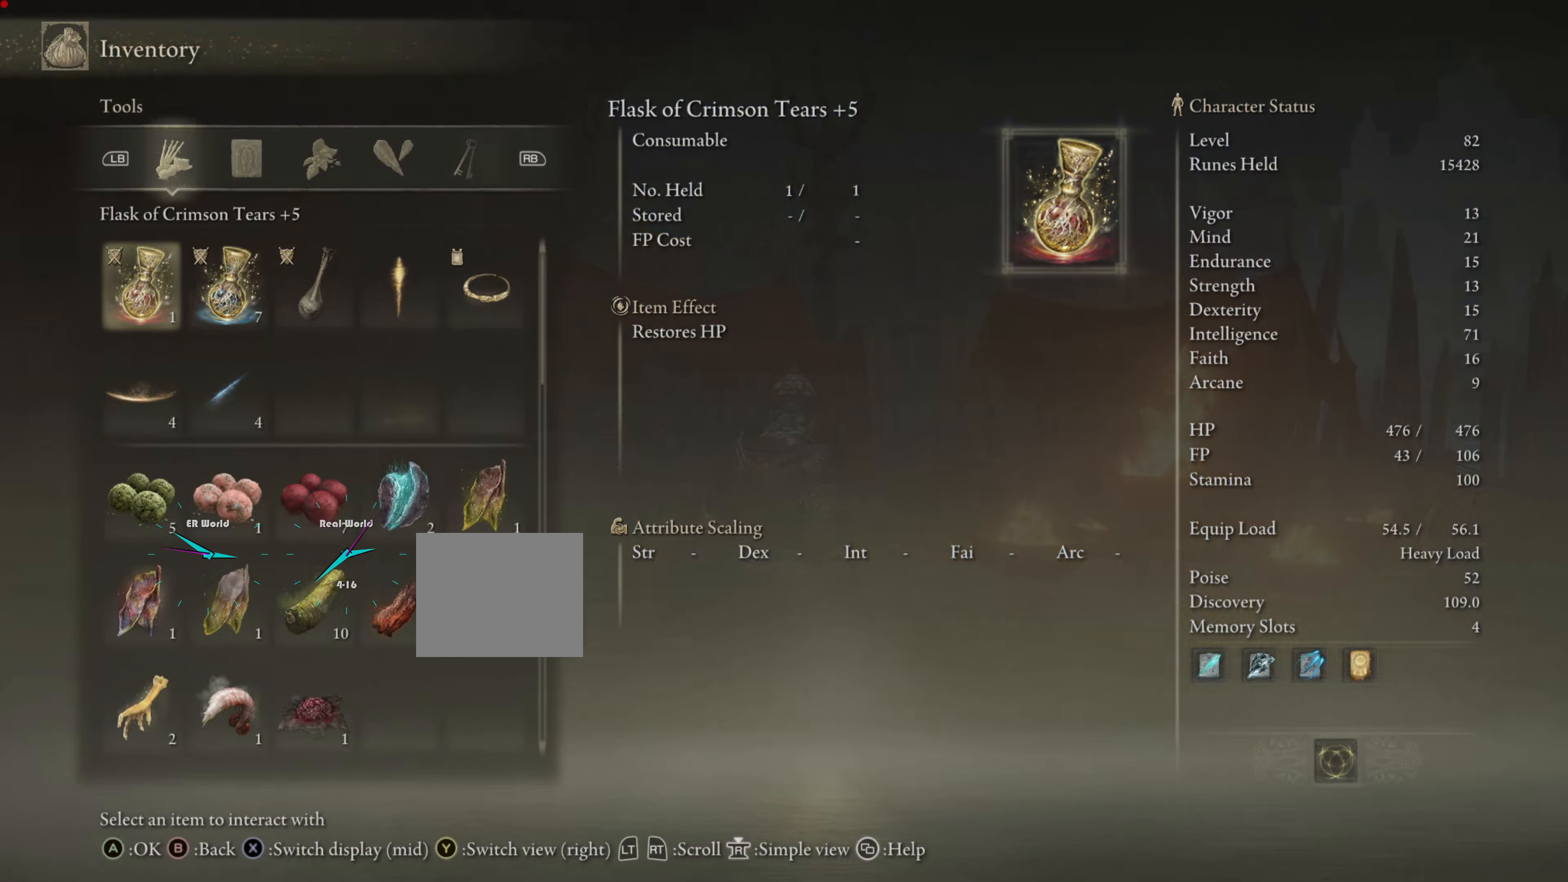
{"buttons": [], "left_stick": "up-right", "right_stick": "center", "events": [[217, "DPAD_DOWN", "up"]]}
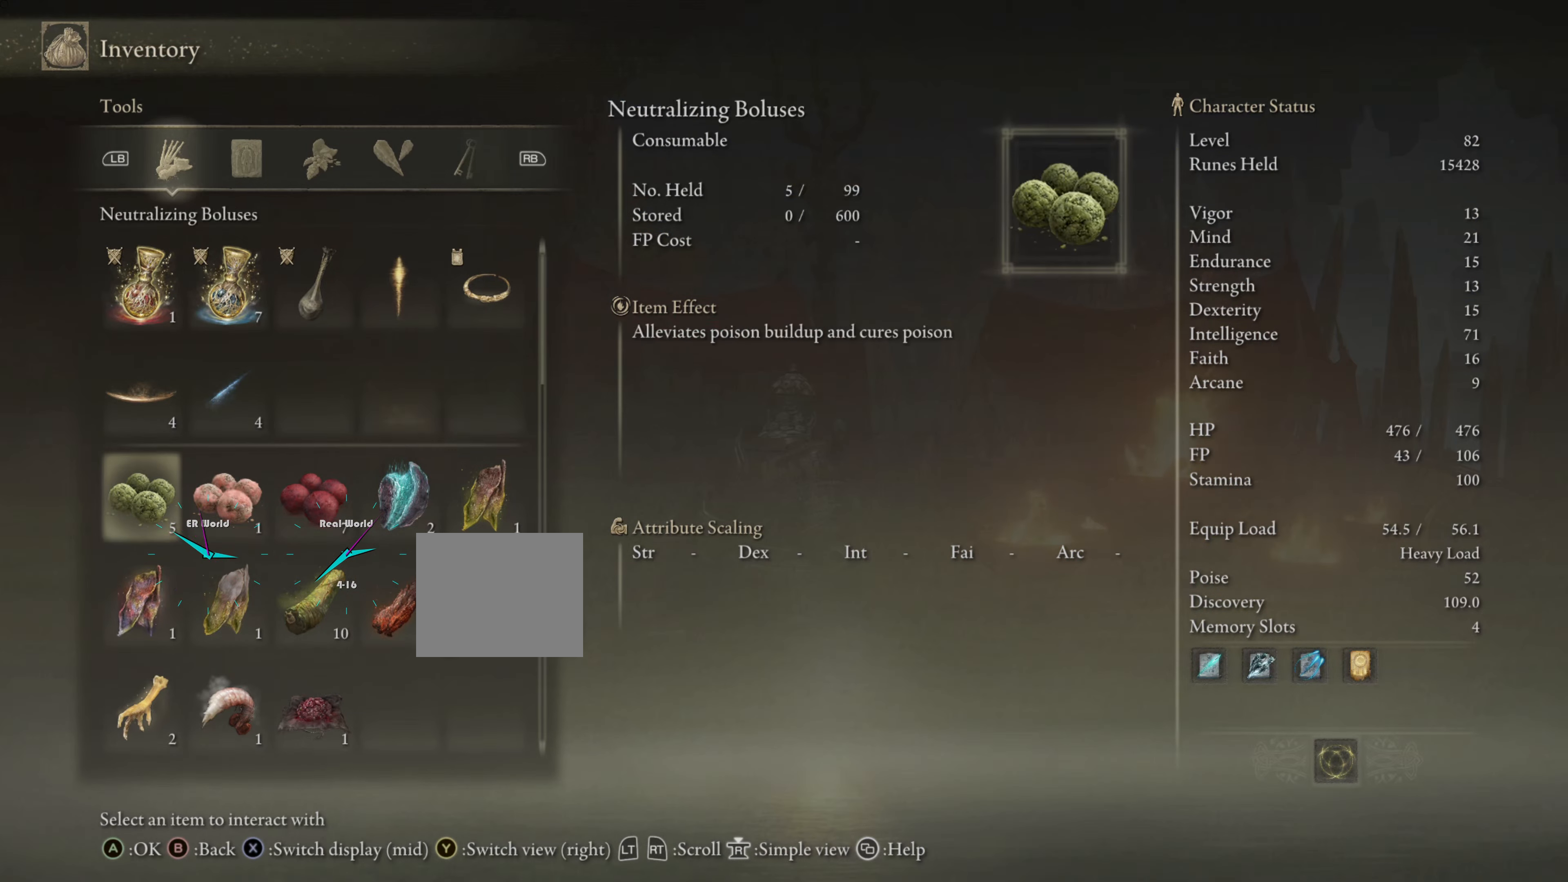
{"buttons": [], "left_stick": "up-right", "right_stick": "center", "events": [[34, "DPAD_DOWN", "down"], [134, "DPAD_DOWN", "up"]]}
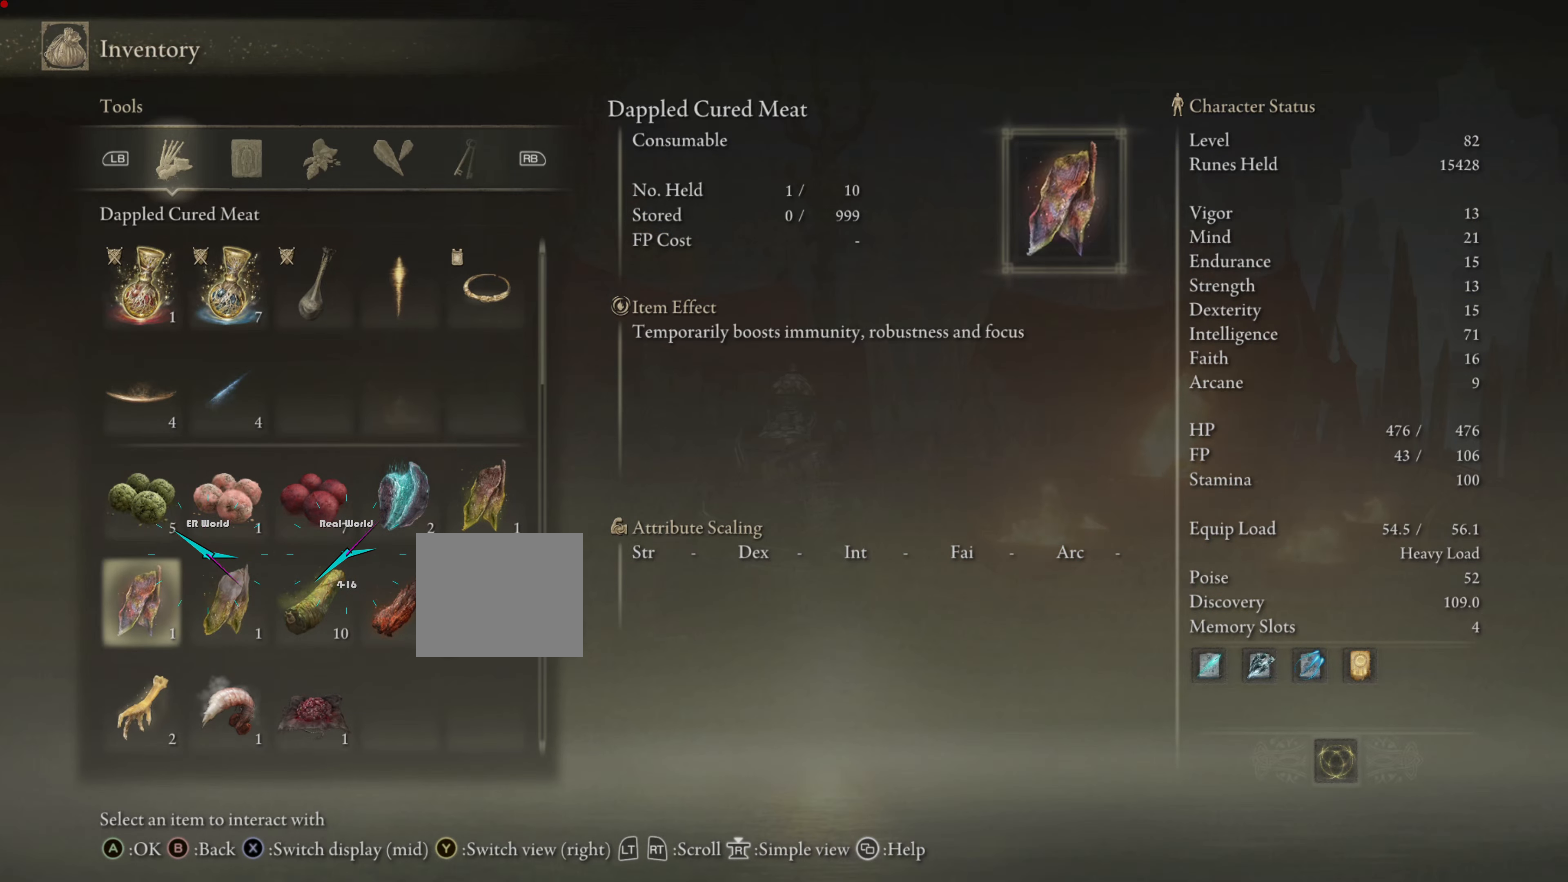
{"buttons": [], "left_stick": "up-right", "right_stick": "center", "events": [[133, "DPAD_RIGHT", "down"], [267, "DPAD_RIGHT", "up"]]}
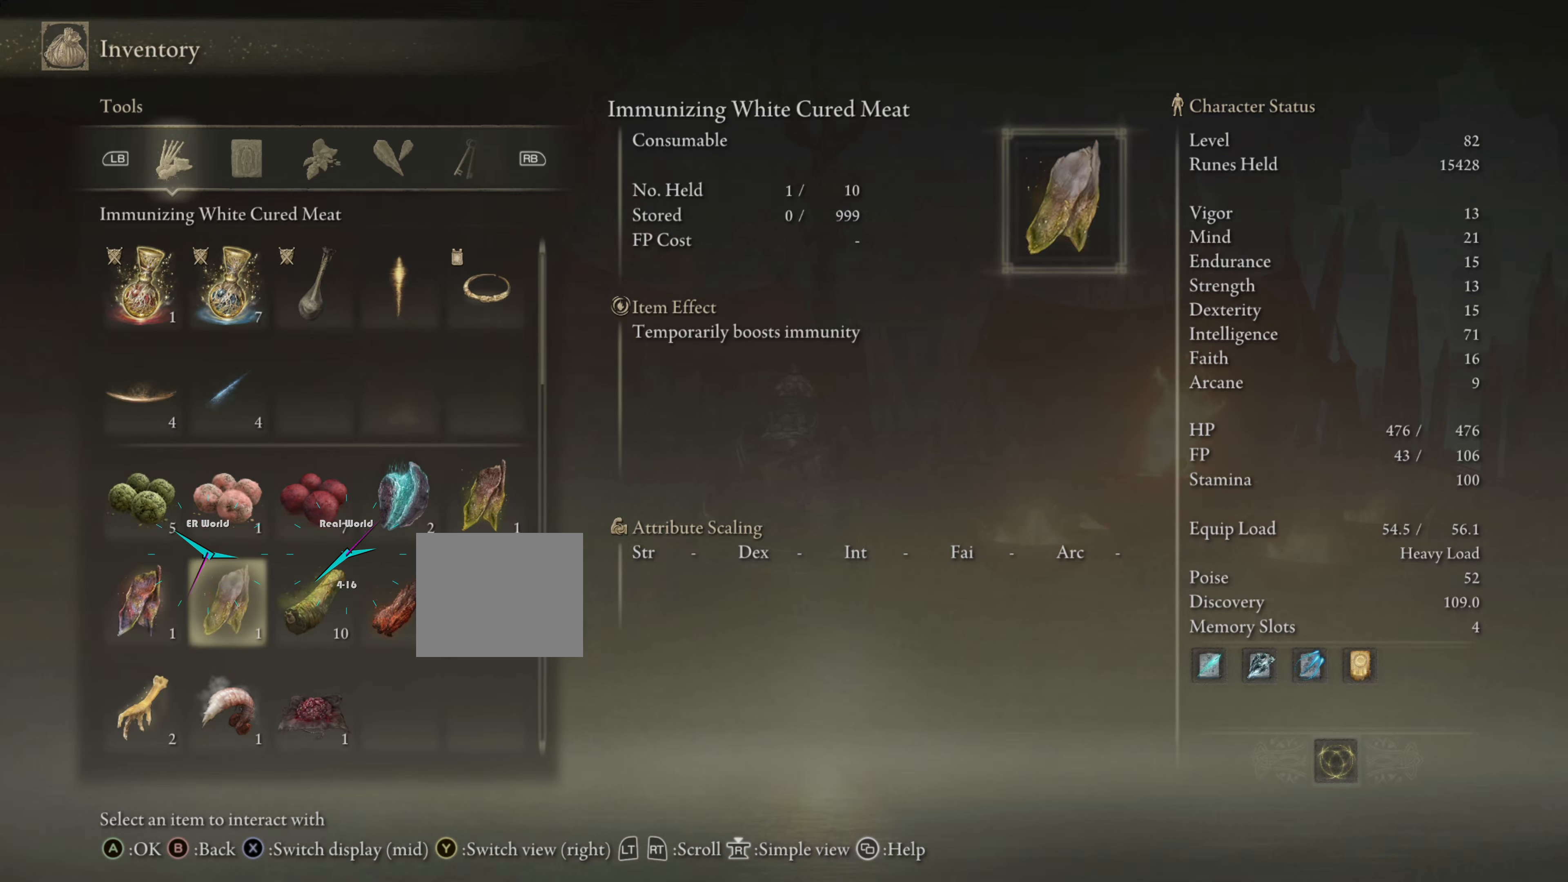
{"buttons": [], "left_stick": "center", "right_stick": "center", "events": [[67, "left_stick", "center"]]}
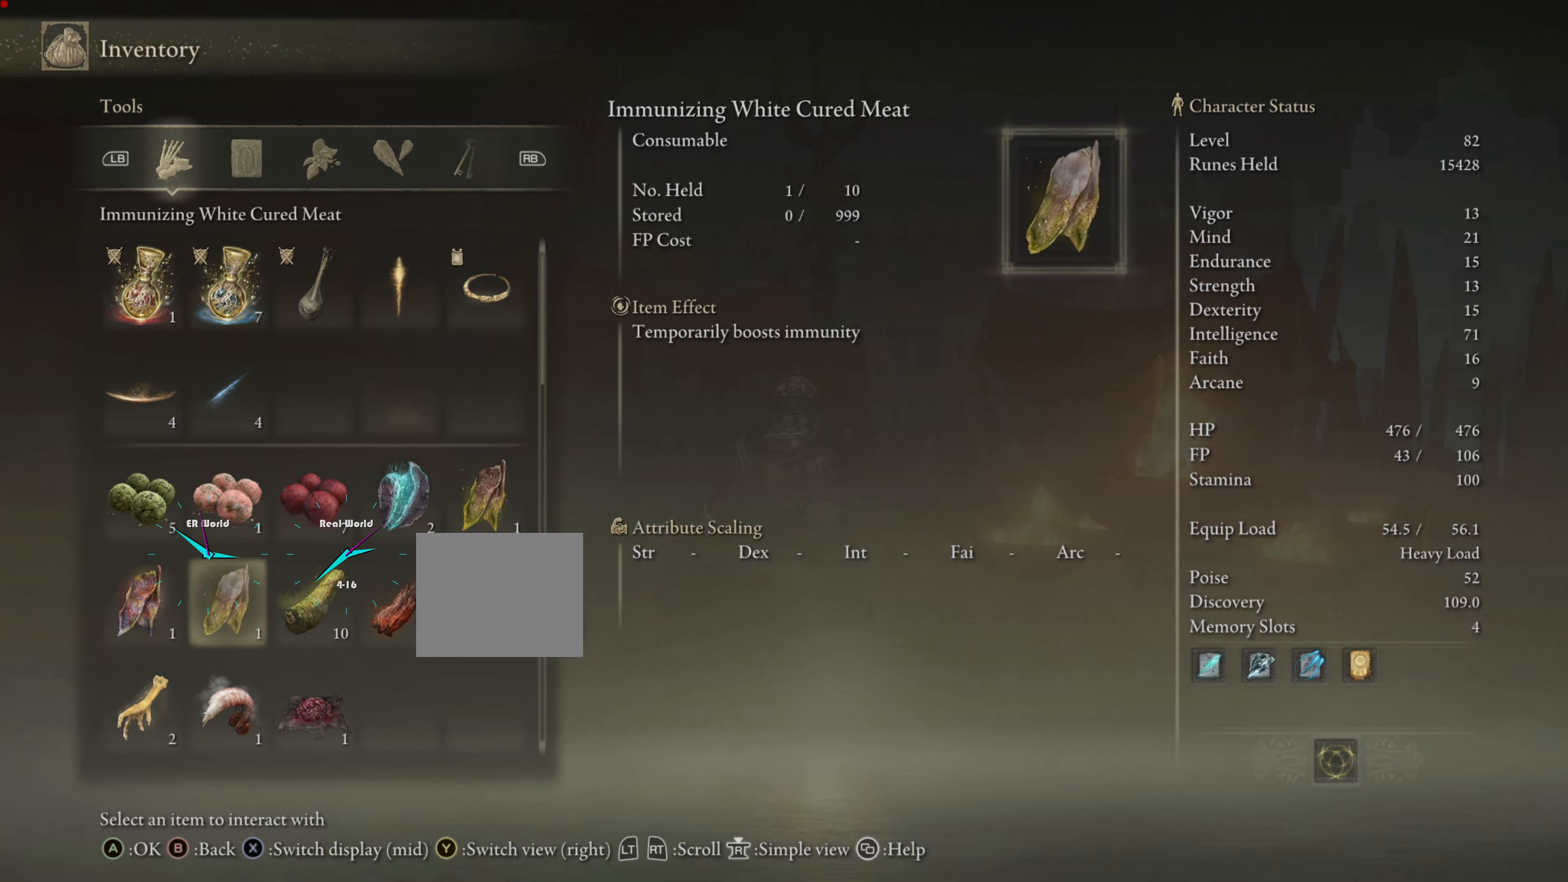
{"buttons": ["DPAD_LEFT"], "left_stick": "center", "right_stick": "center", "events": [[250, "DPAD_LEFT", "down"], [350, "DPAD_LEFT", "up"], [467, "DPAD_LEFT", "down"]]}
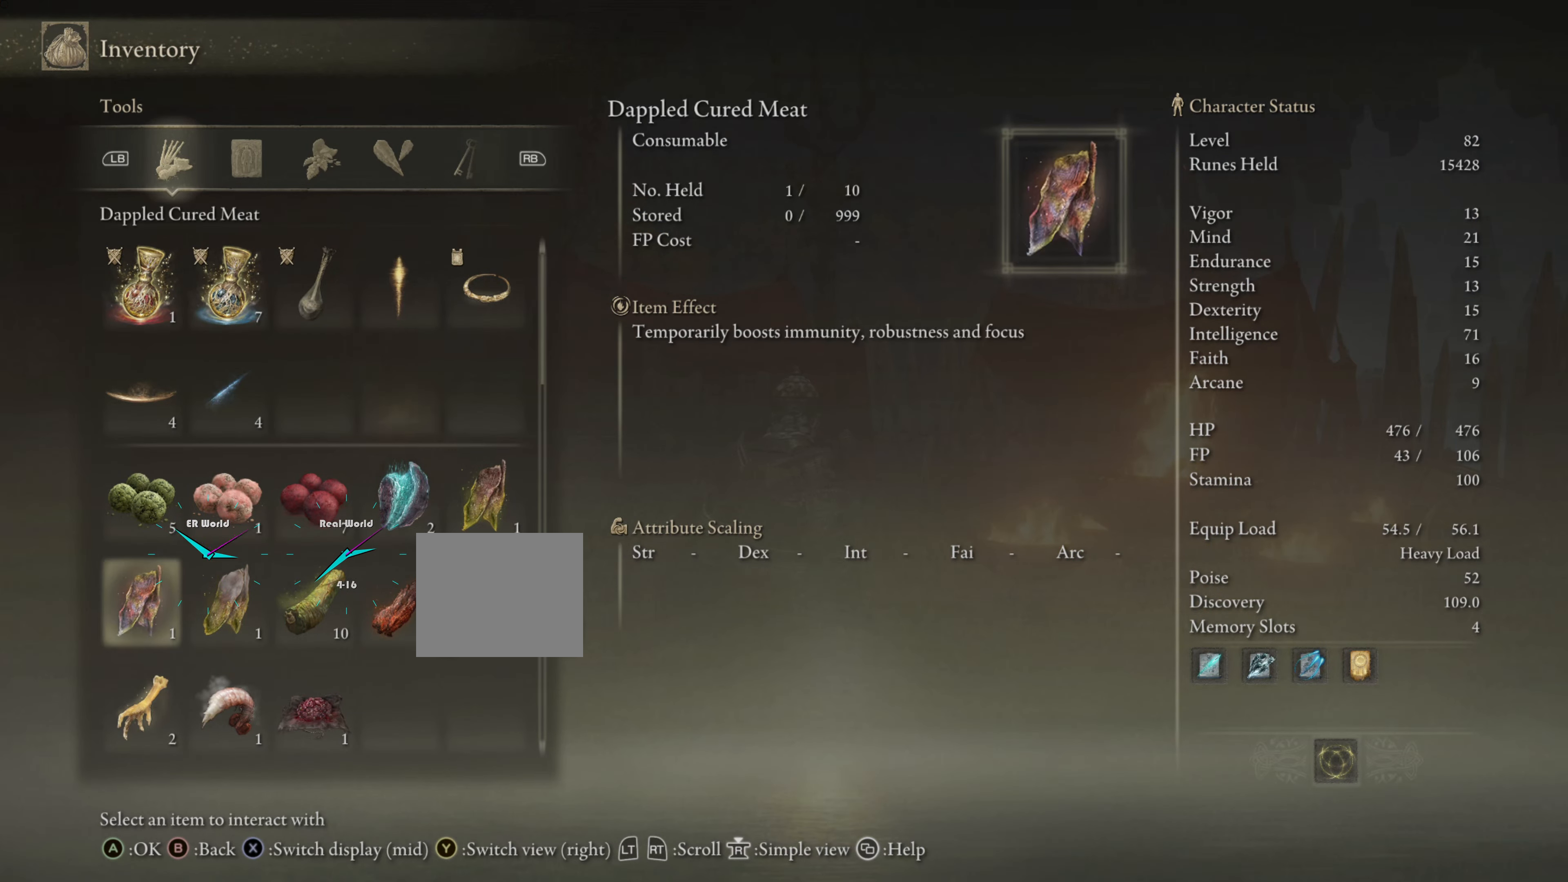
{"buttons": [], "left_stick": "center", "right_stick": "center", "events": [[83, "DPAD_LEFT", "up"]]}